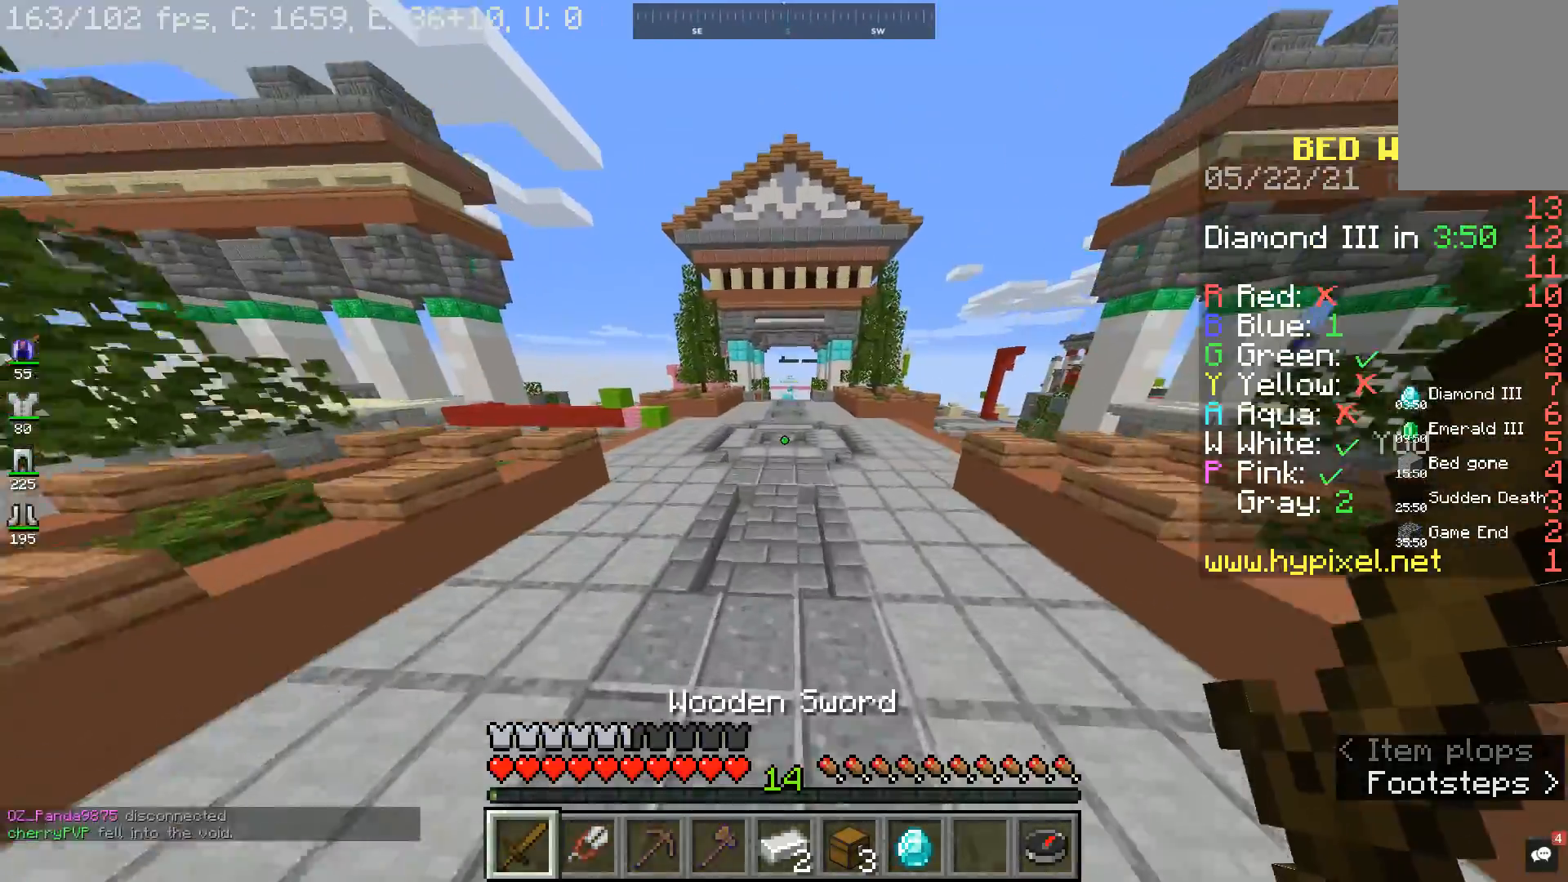
Gameplay with keyboard and mouse; each line is a JSON object with the keys and mouse buttons held at the frame after it. "events" lists presses ("down") and releases ("up") of "a", "d", "s", "space", "w", "mouse_left" and "mouse_right" between this image and that frame as [ms after this image, input, new state], when the widget could be followed in between. "mouse_left", "mouse_right" = the "left", "right" buttons of the "mouse" list. No other keys are recorded. Fast repeated clicks can show as one long hold. Mouse movement is not recorded.
{"keys": ["d", "w"], "mouse": [], "events": [[200, "space", "down"], [367, "d", "down"], [467, "space", "up"]]}
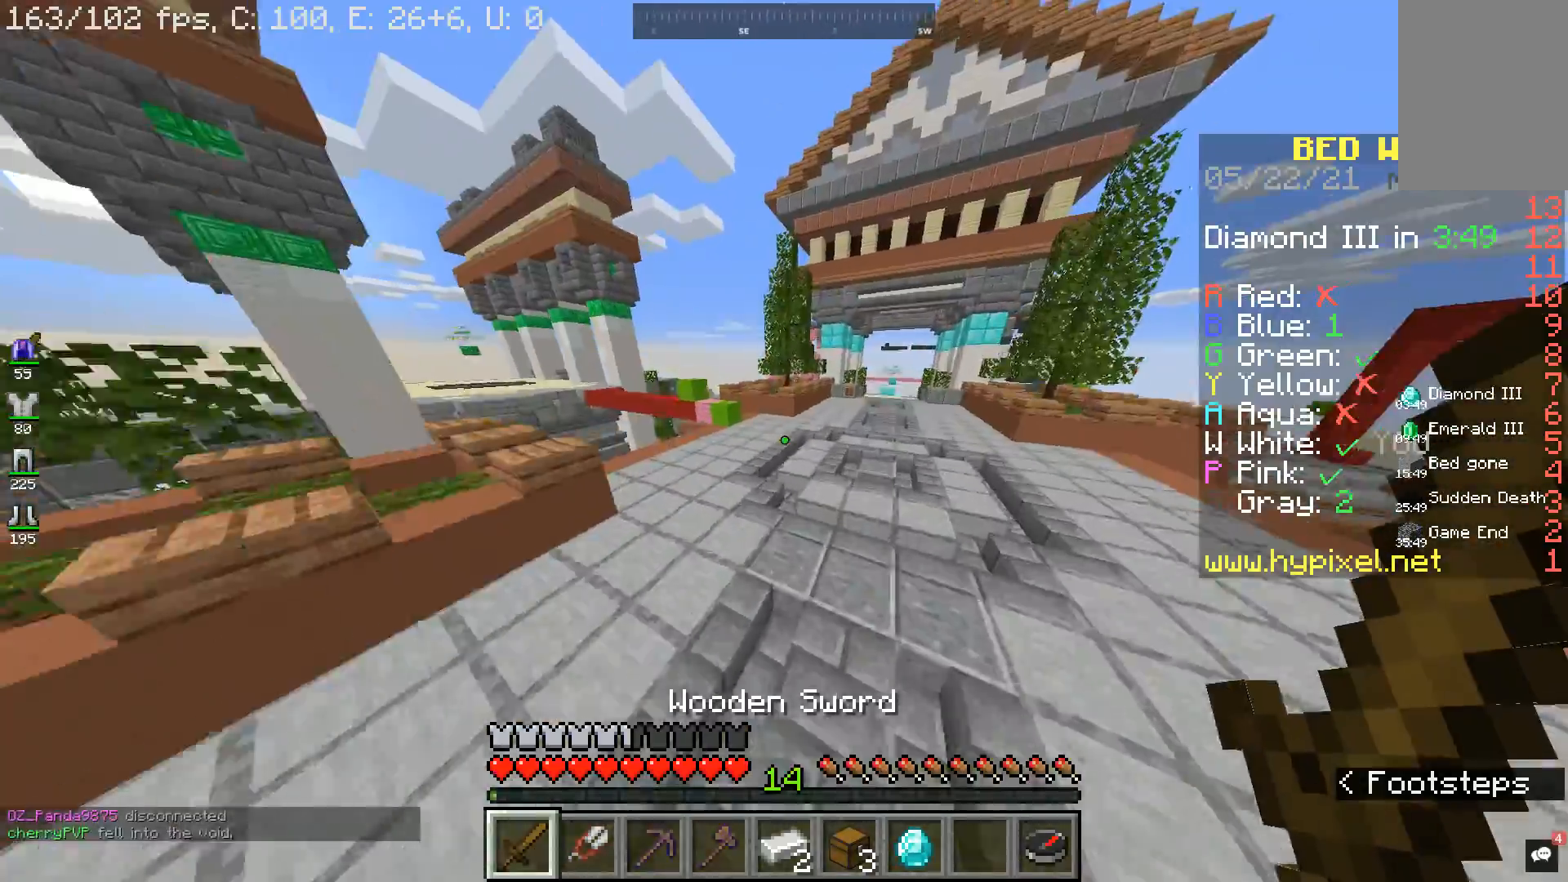
{"keys": ["w"], "mouse": [], "events": [[167, "d", "up"], [300, "space", "down"], [500, "space", "up"]]}
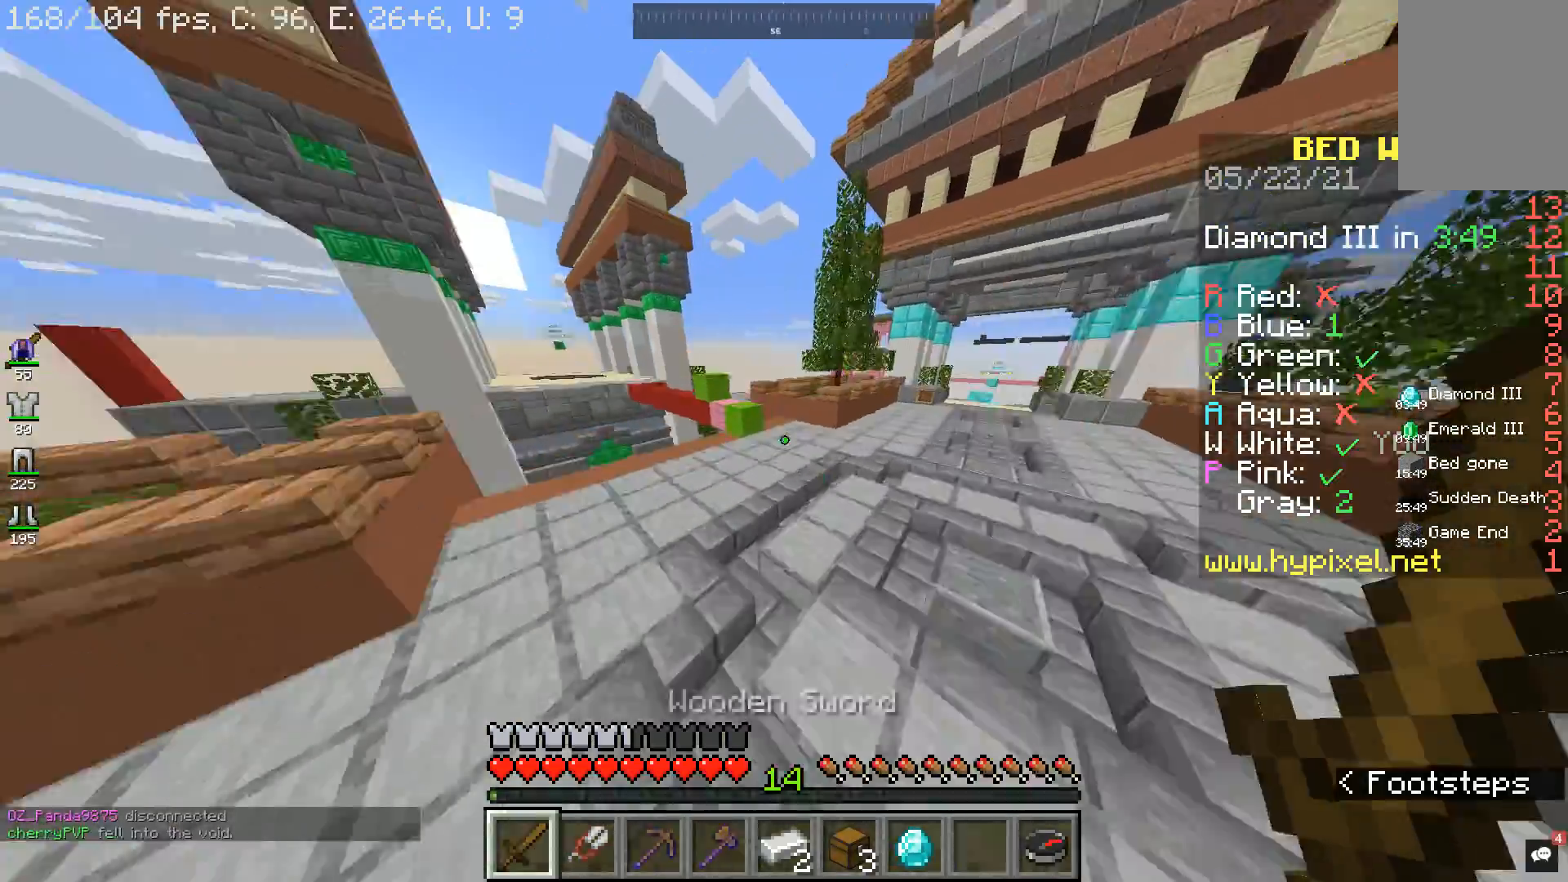
{"keys": ["w"], "mouse": [], "events": []}
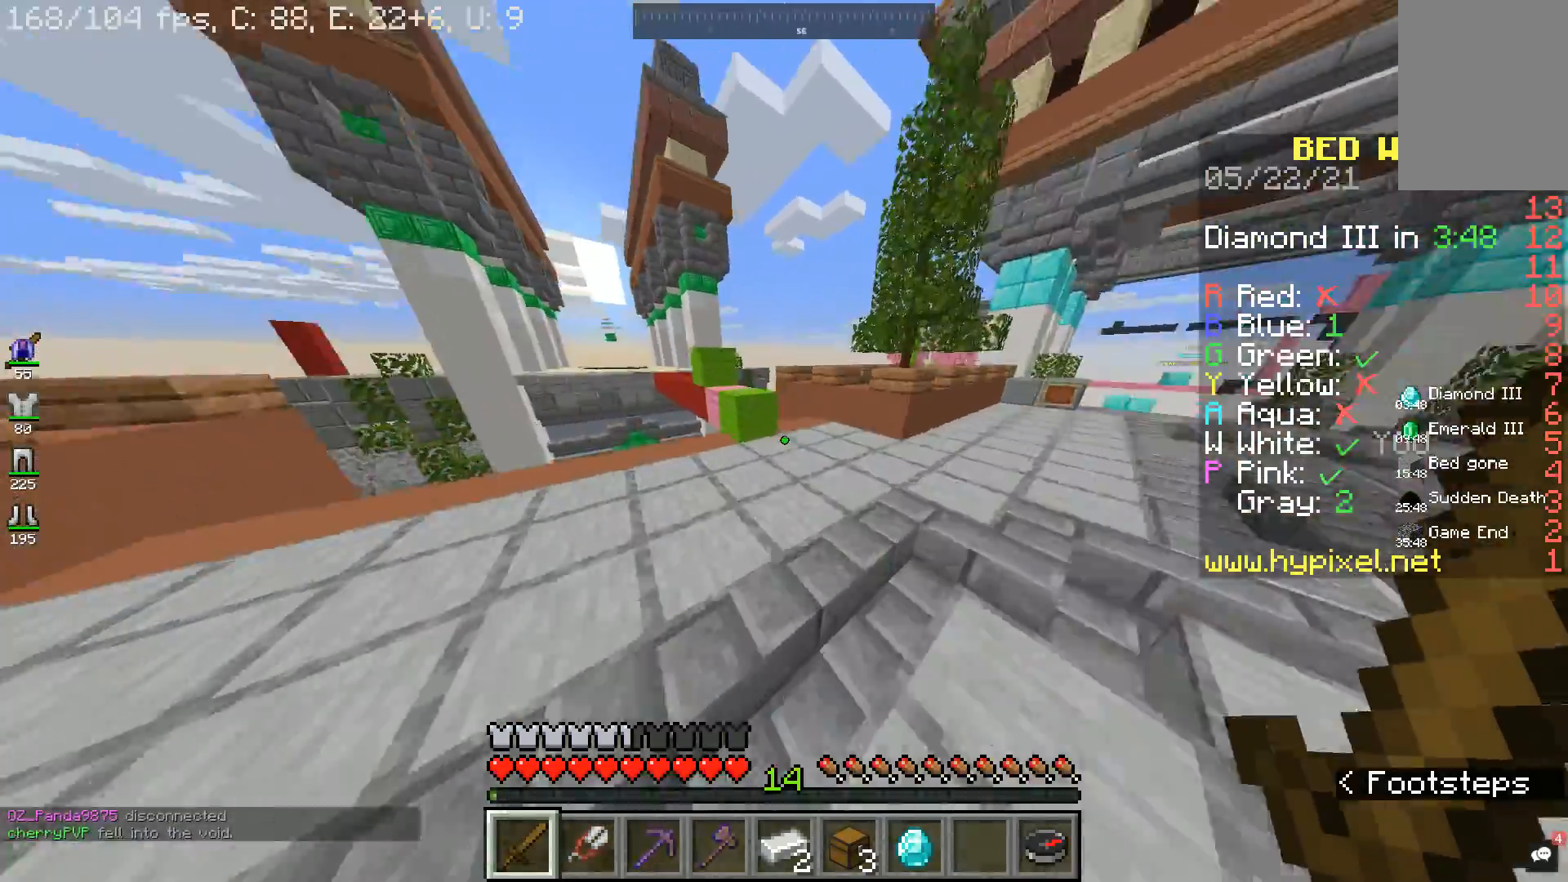
{"keys": ["space", "w"], "mouse": [], "events": [[367, "space", "down"]]}
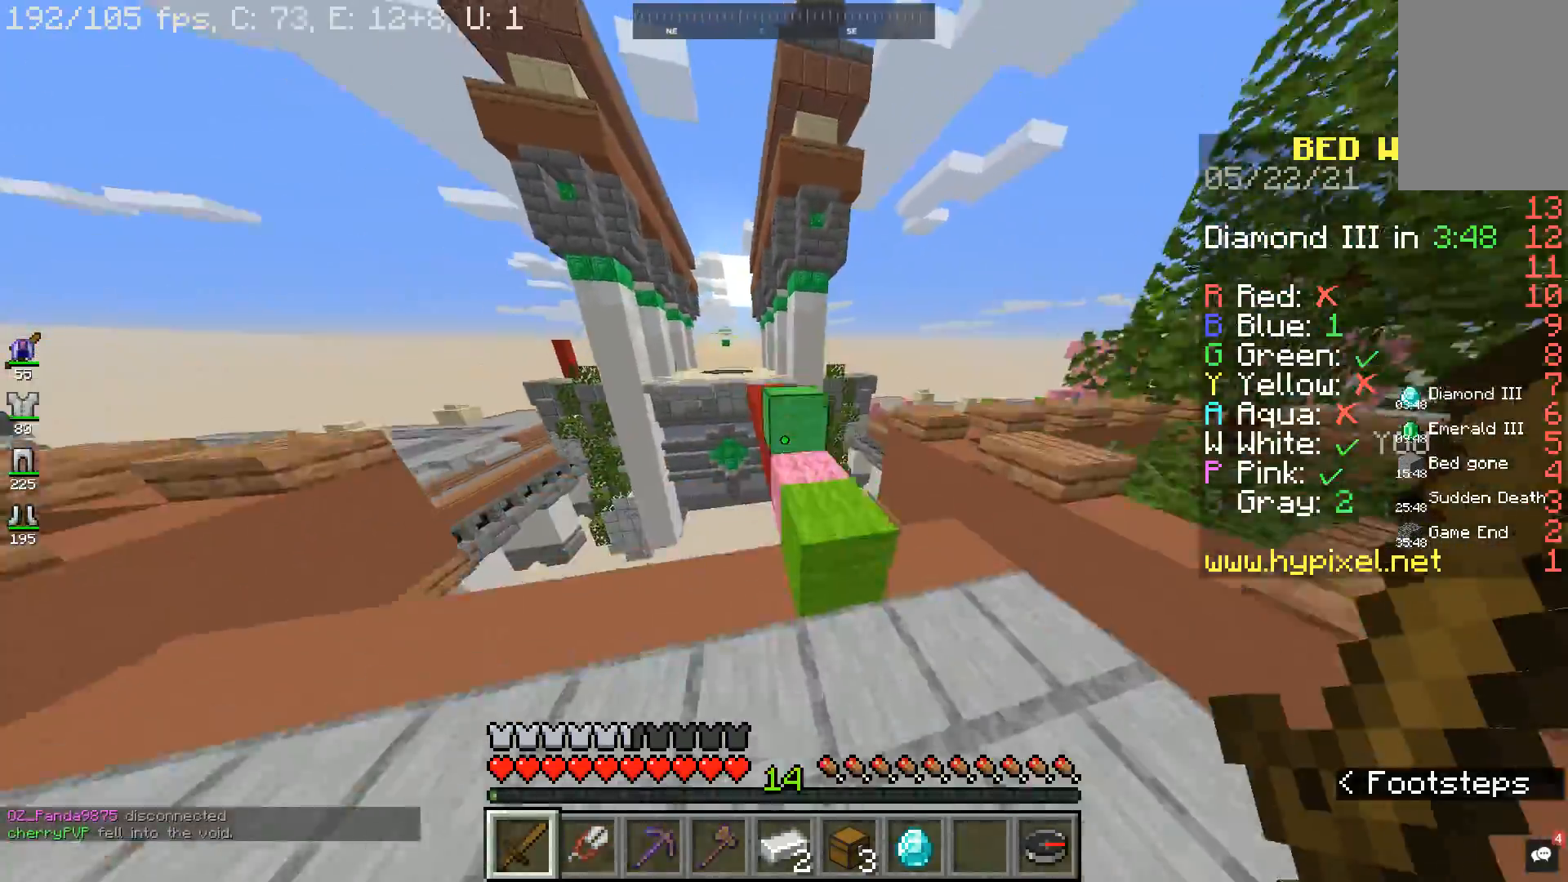
{"keys": ["space", "w"], "mouse": [], "events": [[67, "space", "up"], [233, "space", "down"]]}
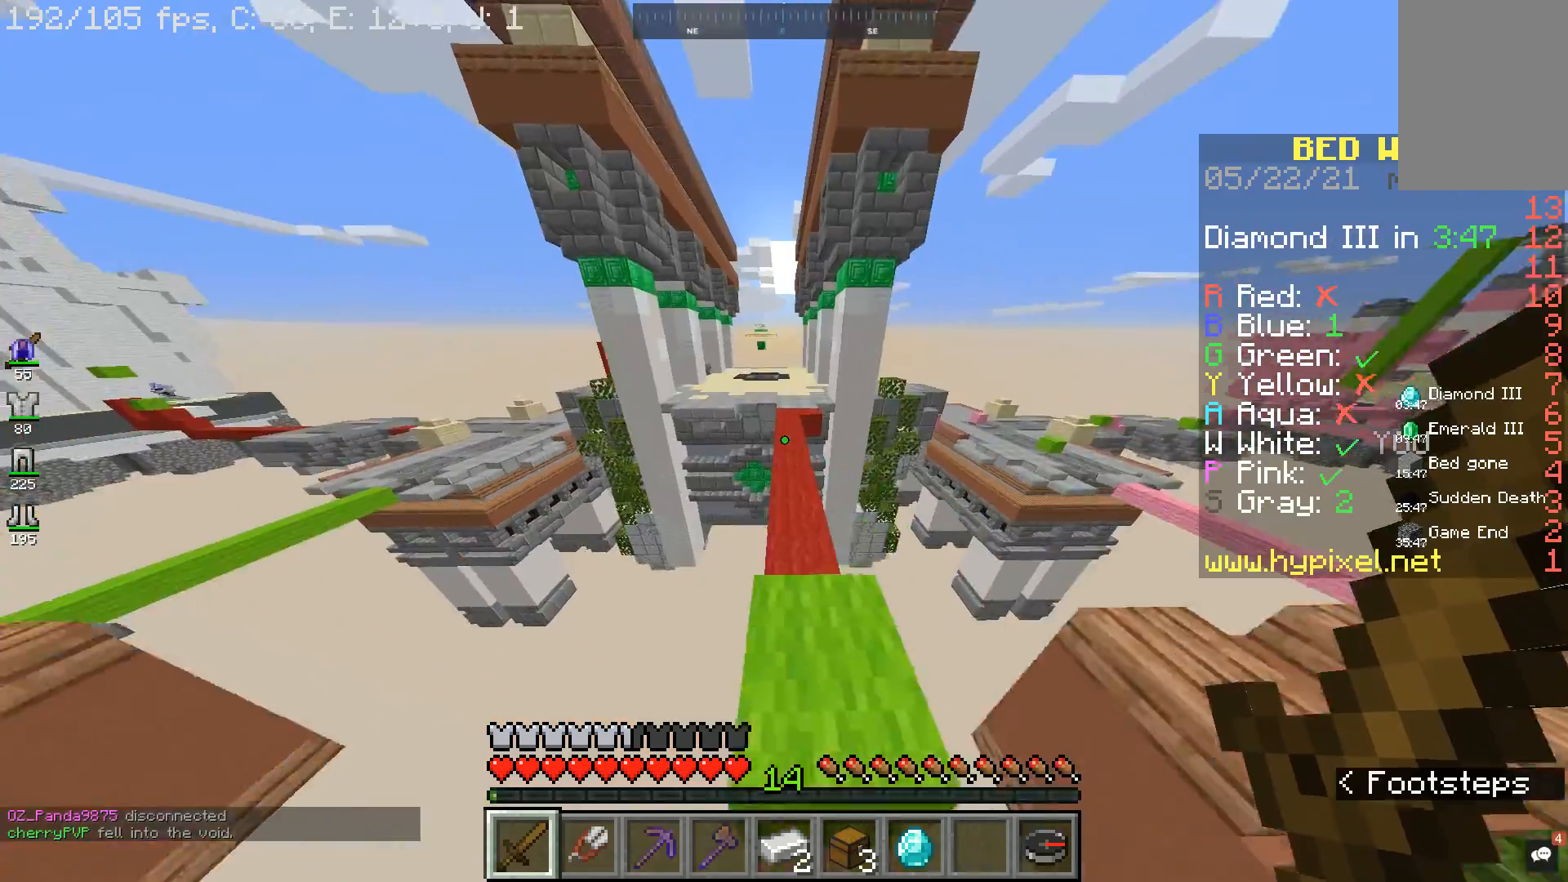
{"keys": ["space", "w"], "mouse": [], "events": []}
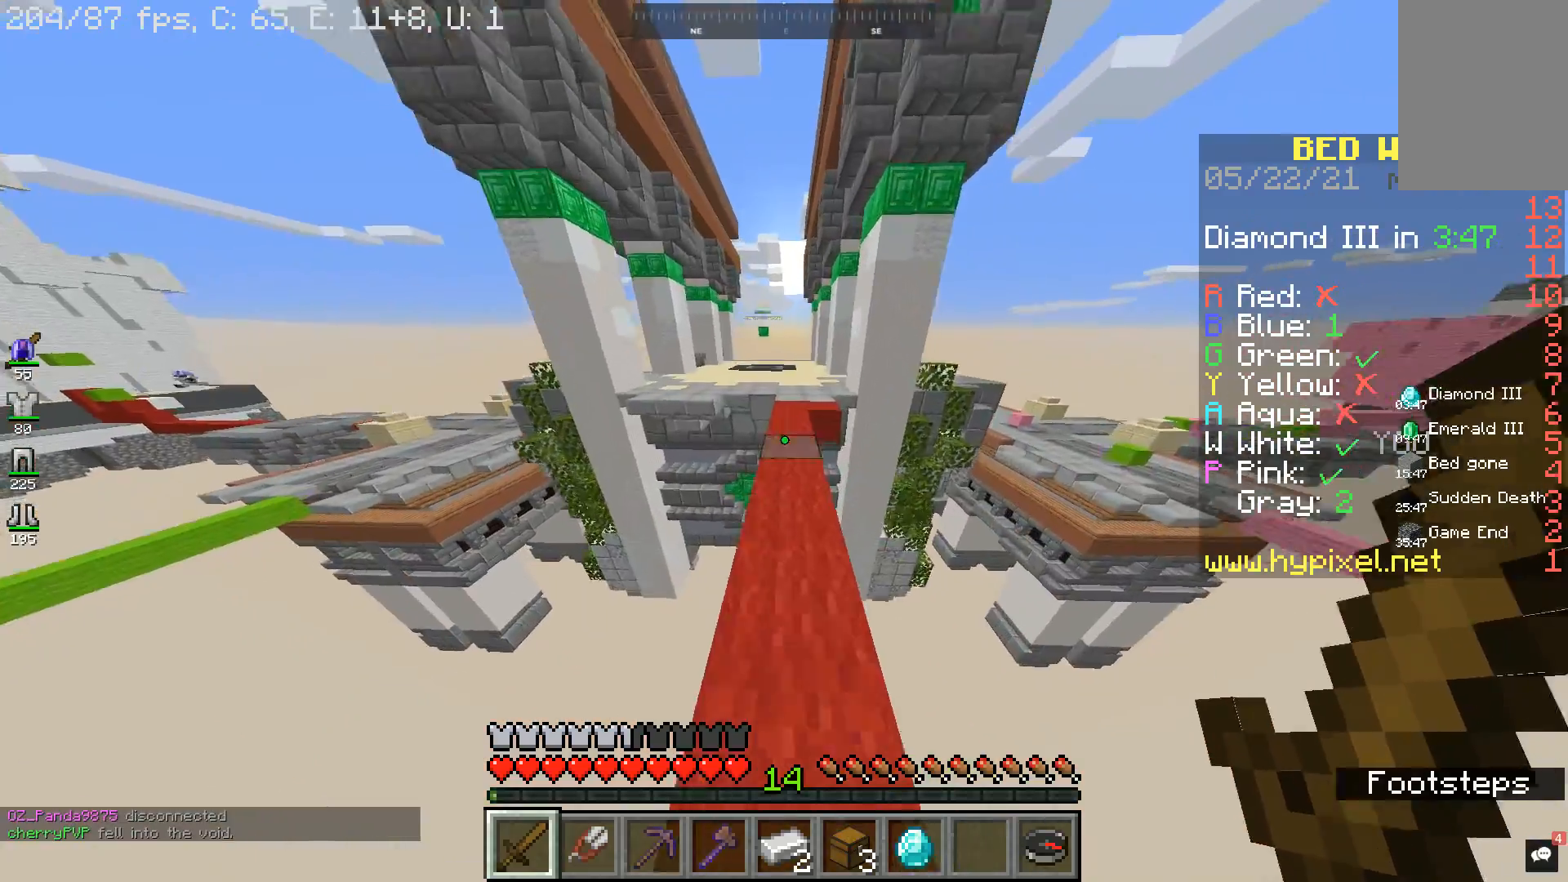
{"keys": ["space", "w"], "mouse": [], "events": []}
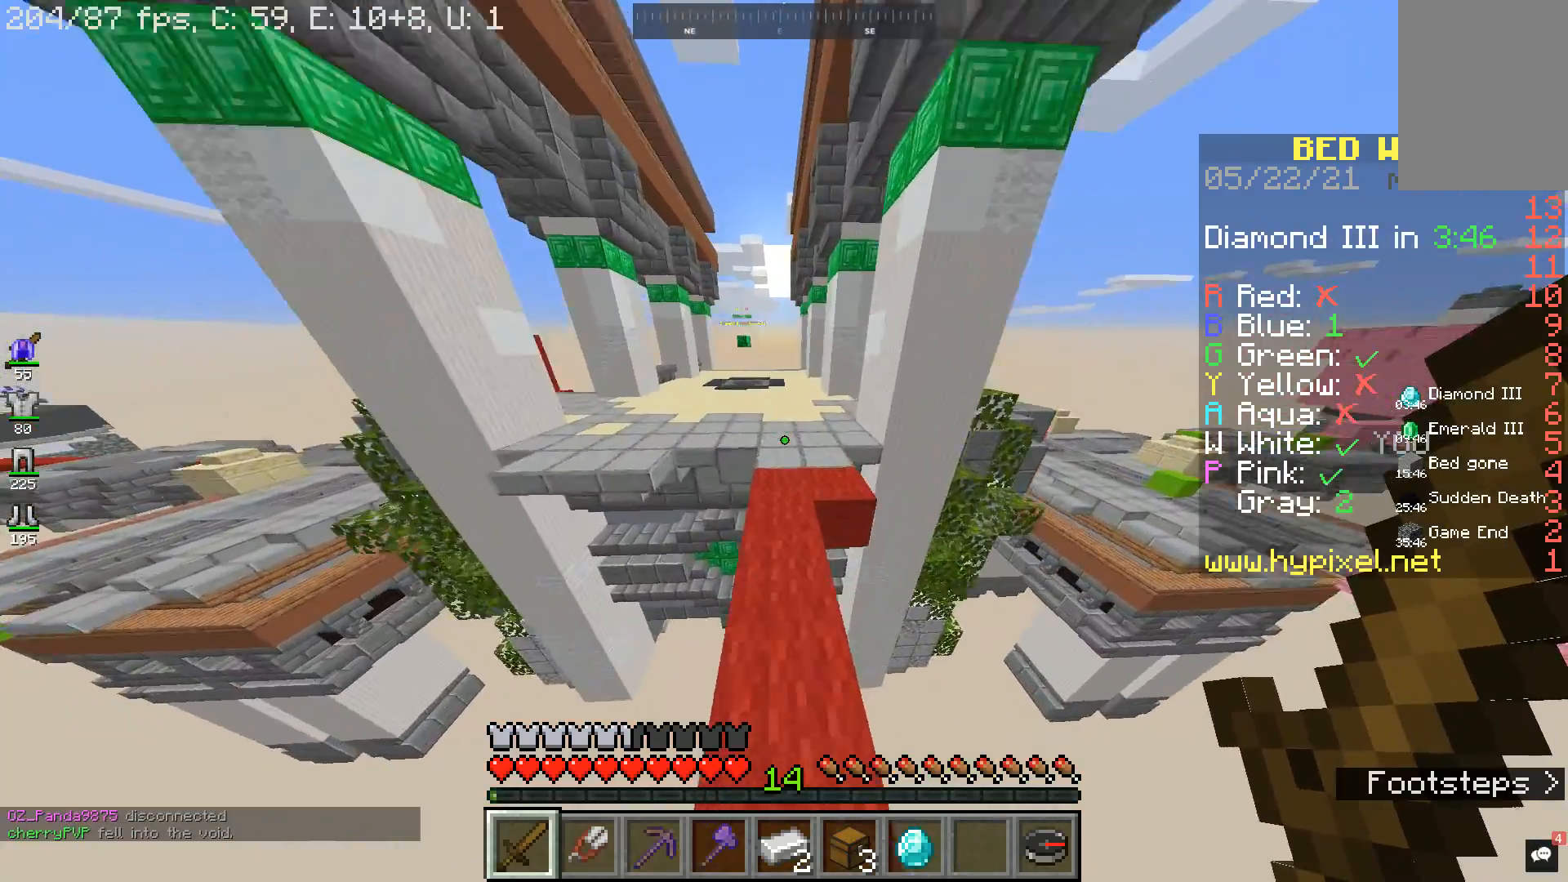
{"keys": ["space", "w"], "mouse": [], "events": []}
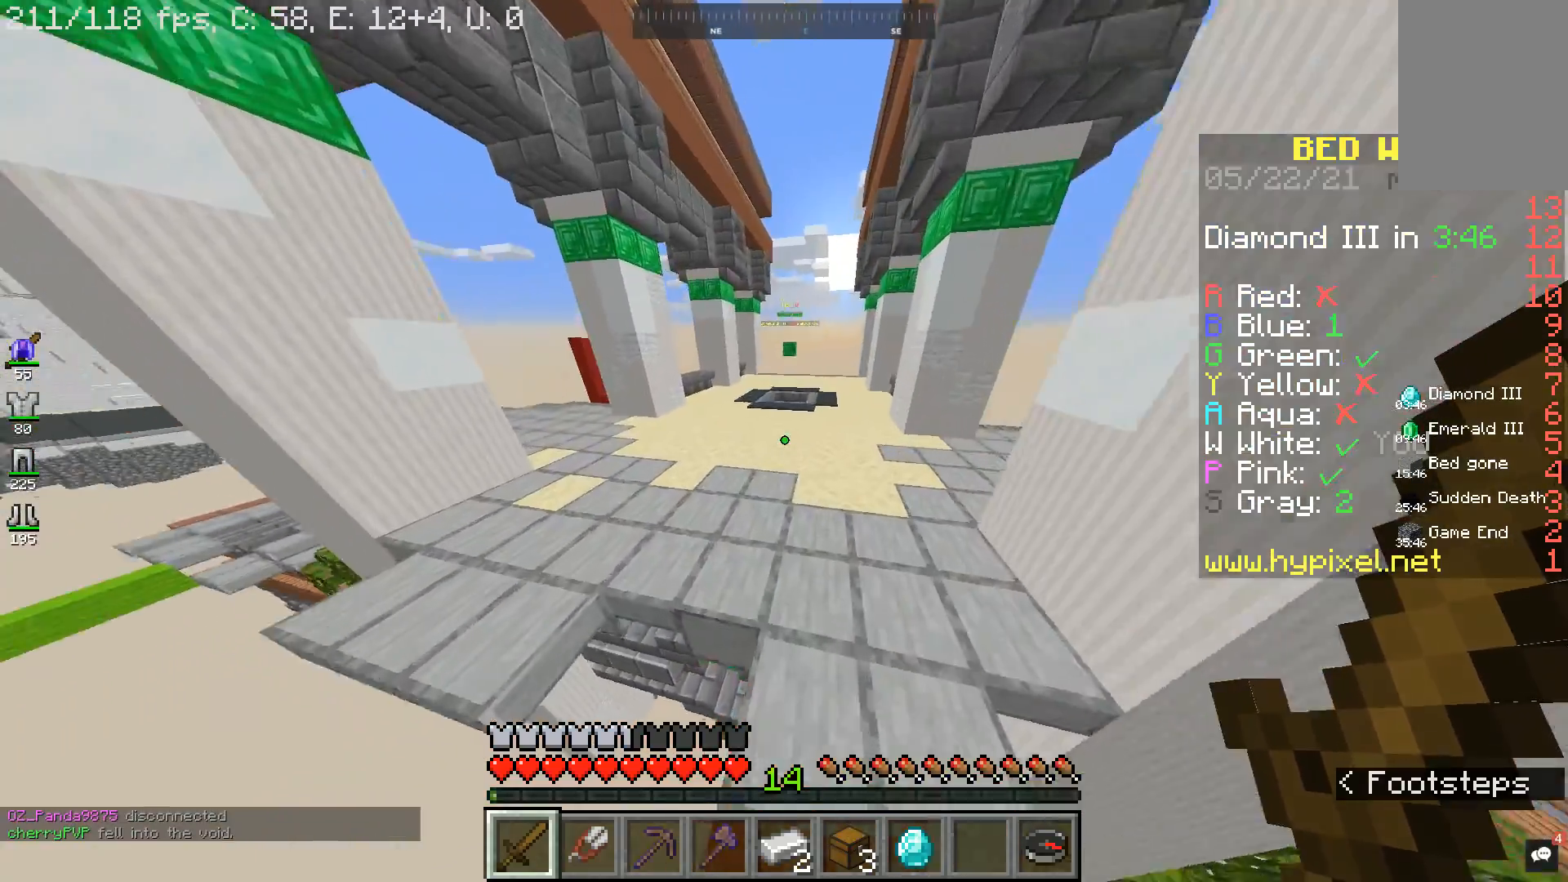
{"keys": ["space", "w"], "mouse": [], "events": []}
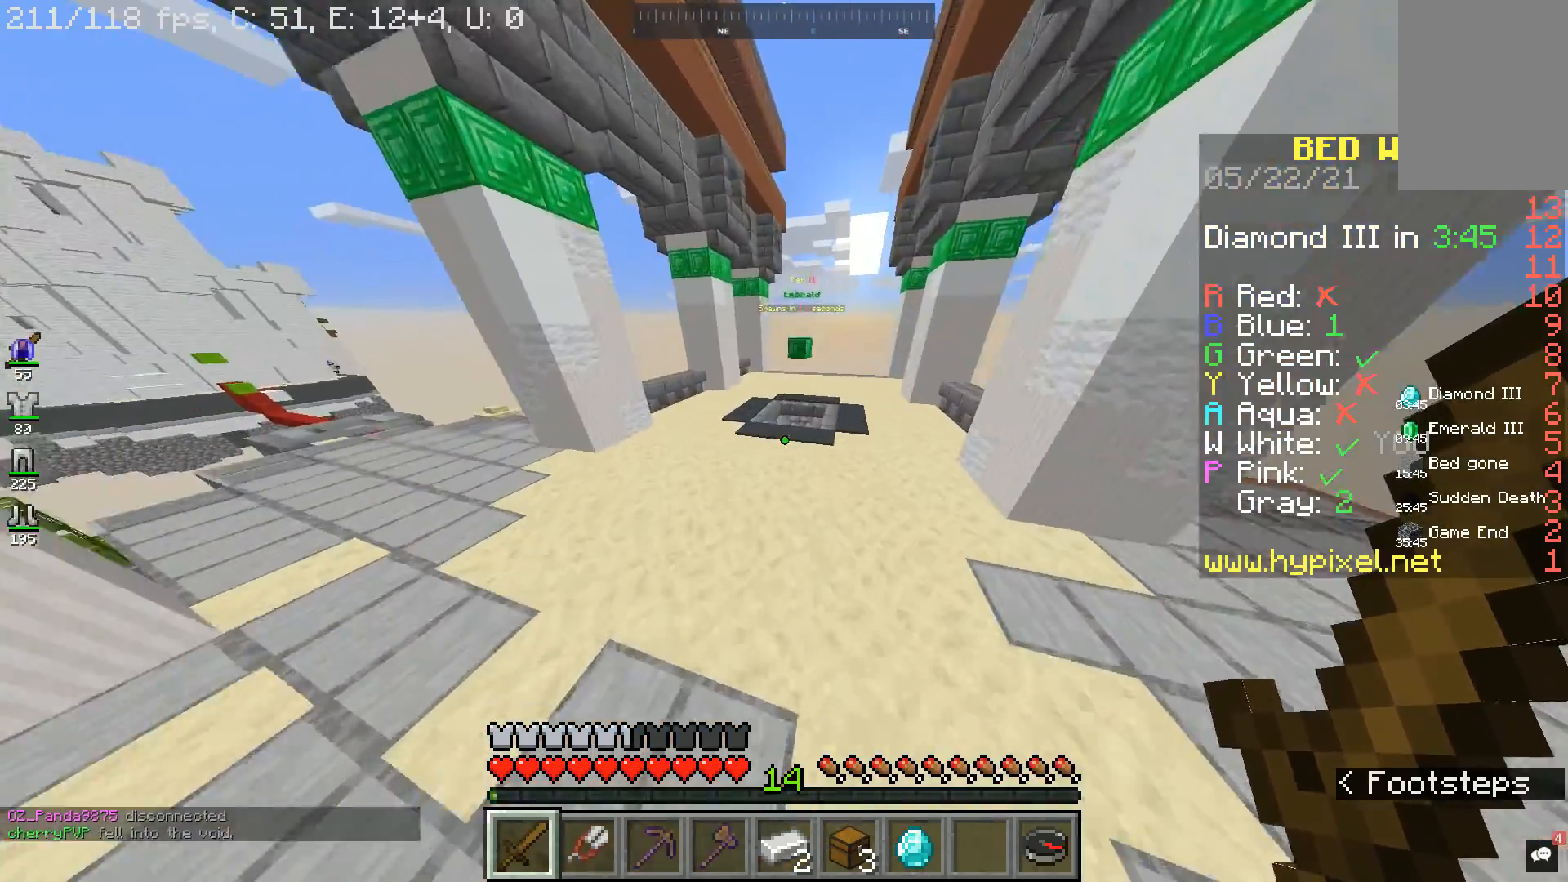
{"keys": ["w"], "mouse": [], "events": [[433, "space", "up"]]}
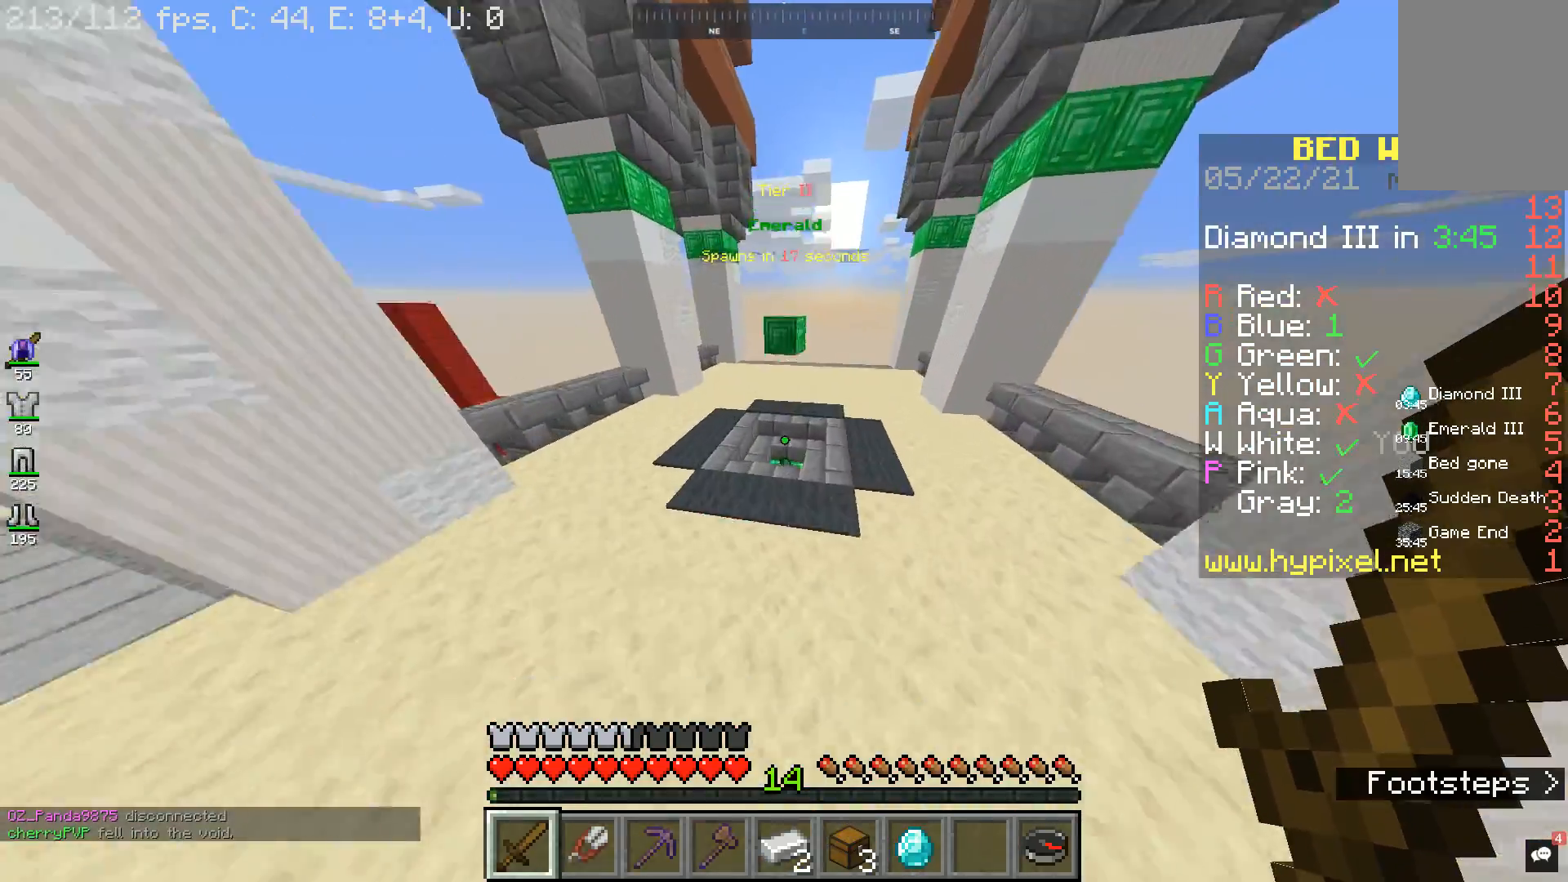
{"keys": ["w"], "mouse": [], "events": []}
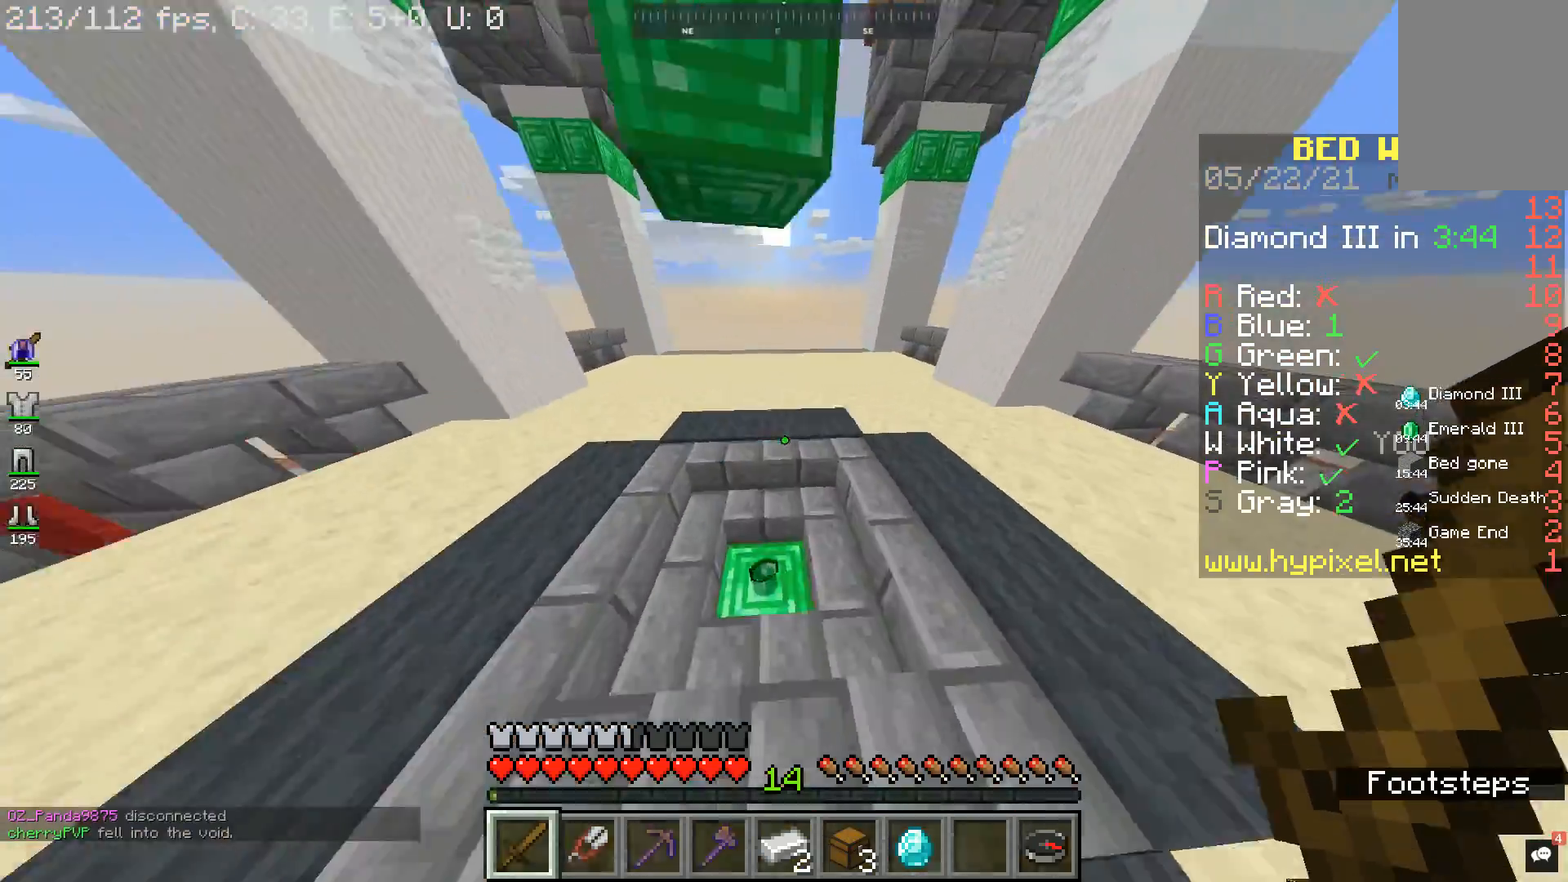
{"keys": ["space", "w"], "mouse": [], "events": [[100, "a", "down"], [233, "a", "up"], [500, "space", "down"]]}
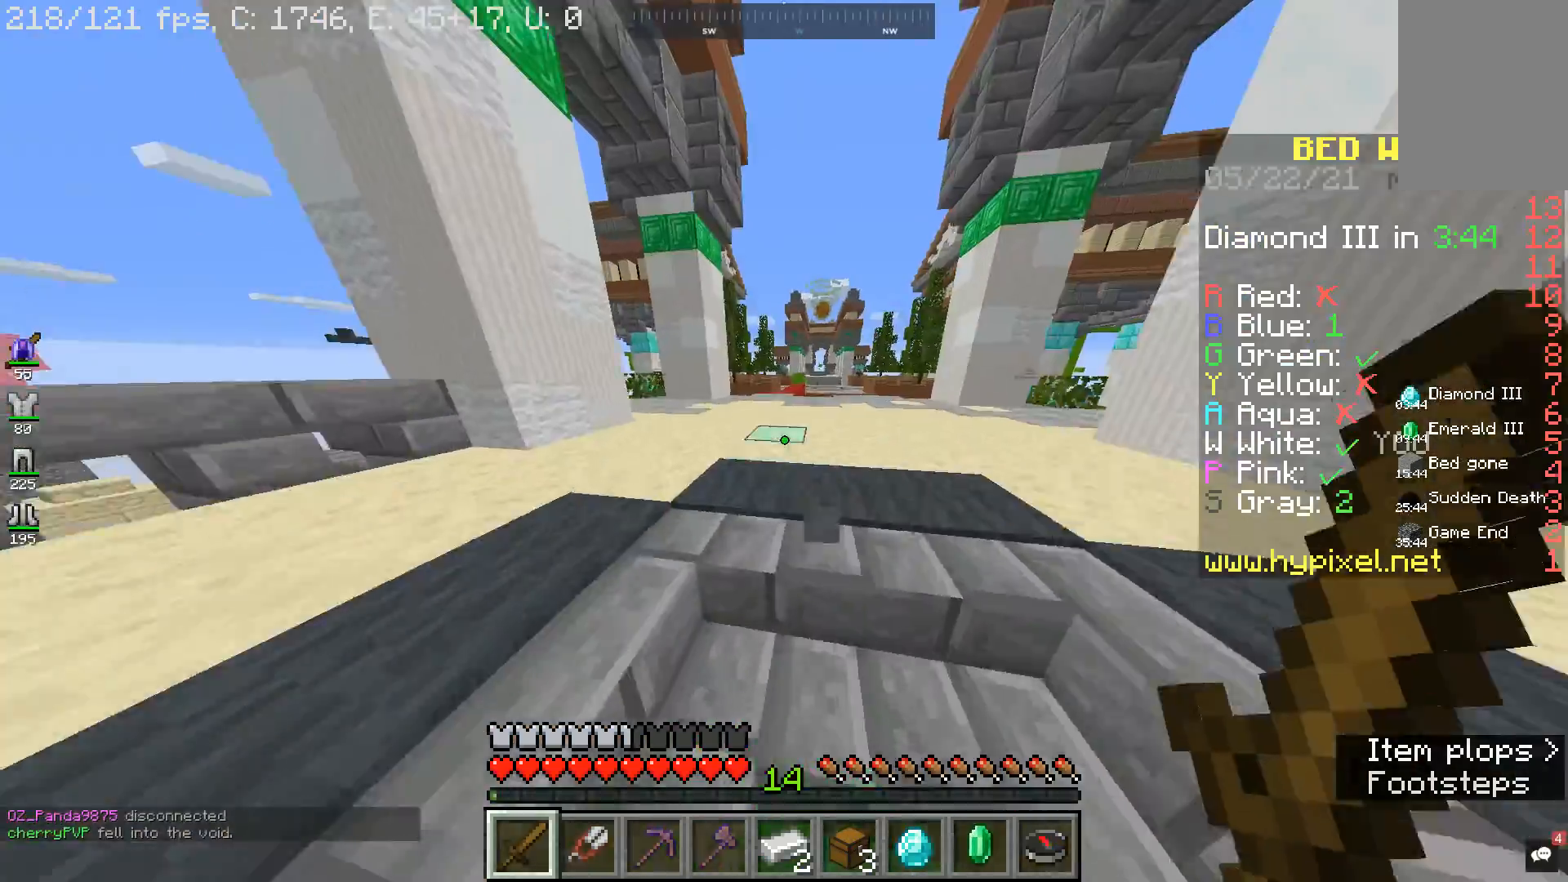
{"keys": ["space", "w"], "mouse": [], "events": [[300, "d", "down"], [467, "d", "up"]]}
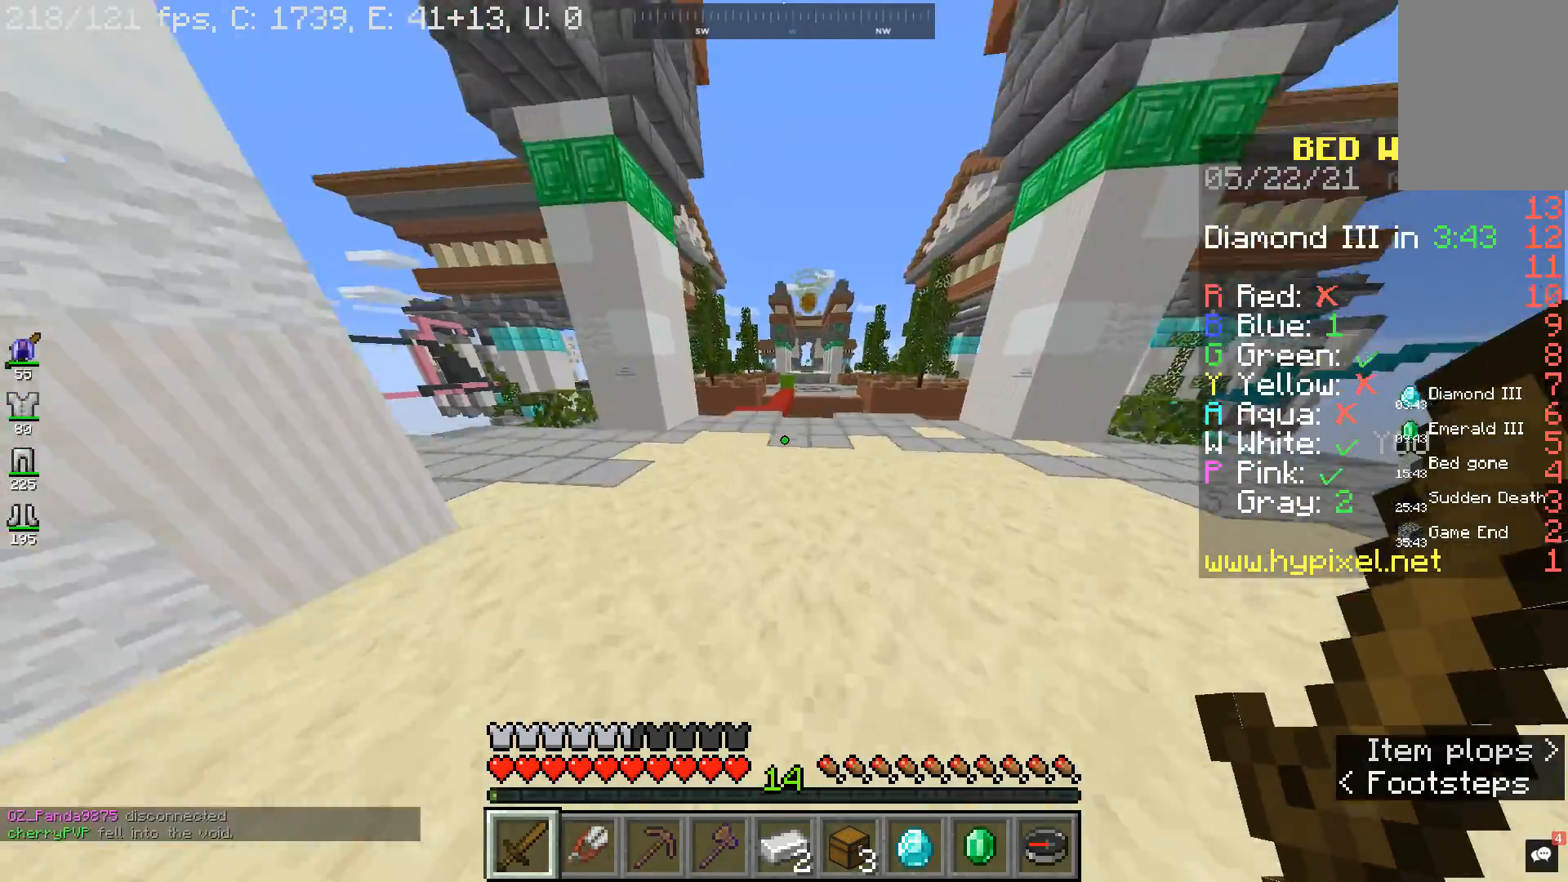
{"keys": ["w"], "mouse": [], "events": [[100, "a", "down"], [267, "a", "up"], [367, "space", "up"]]}
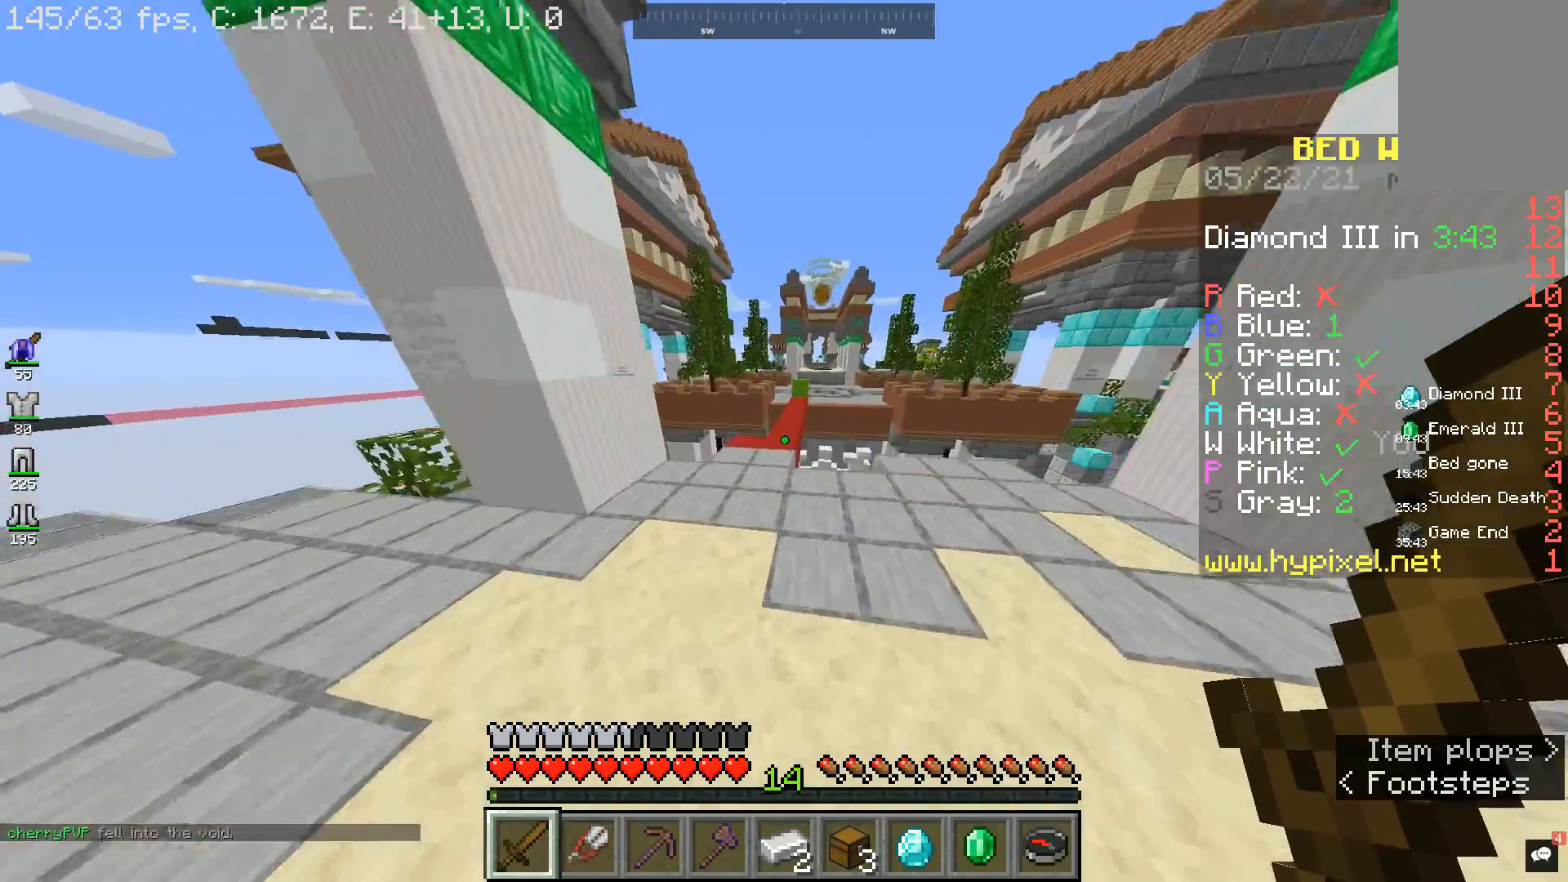
{"keys": ["space", "w"], "mouse": [], "events": [[33, "space", "down"]]}
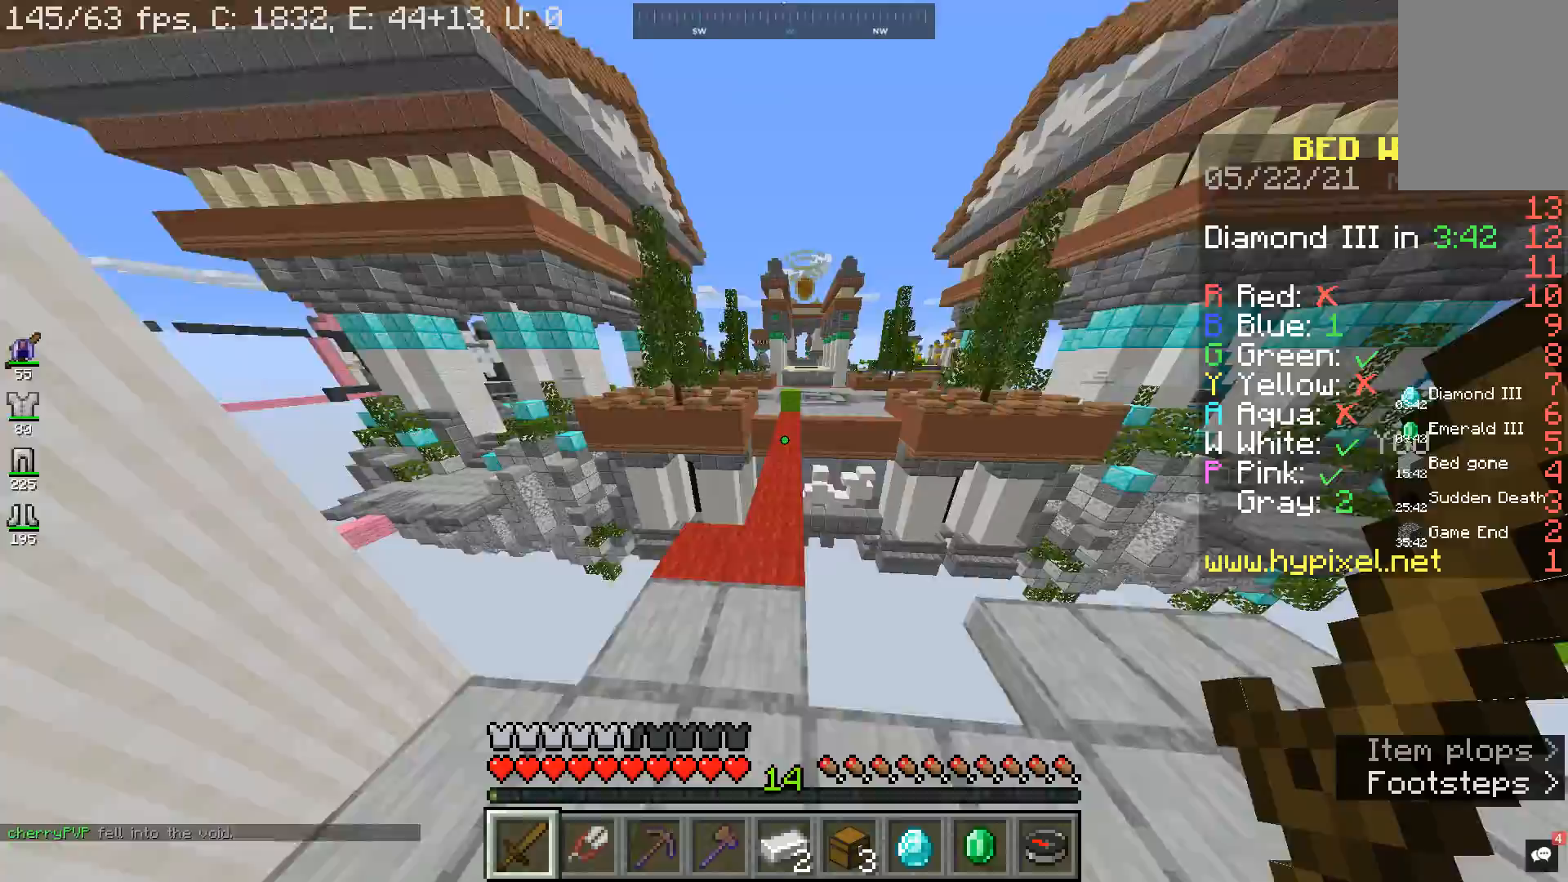
{"keys": ["w"], "mouse": [], "events": [[400, "space", "up"]]}
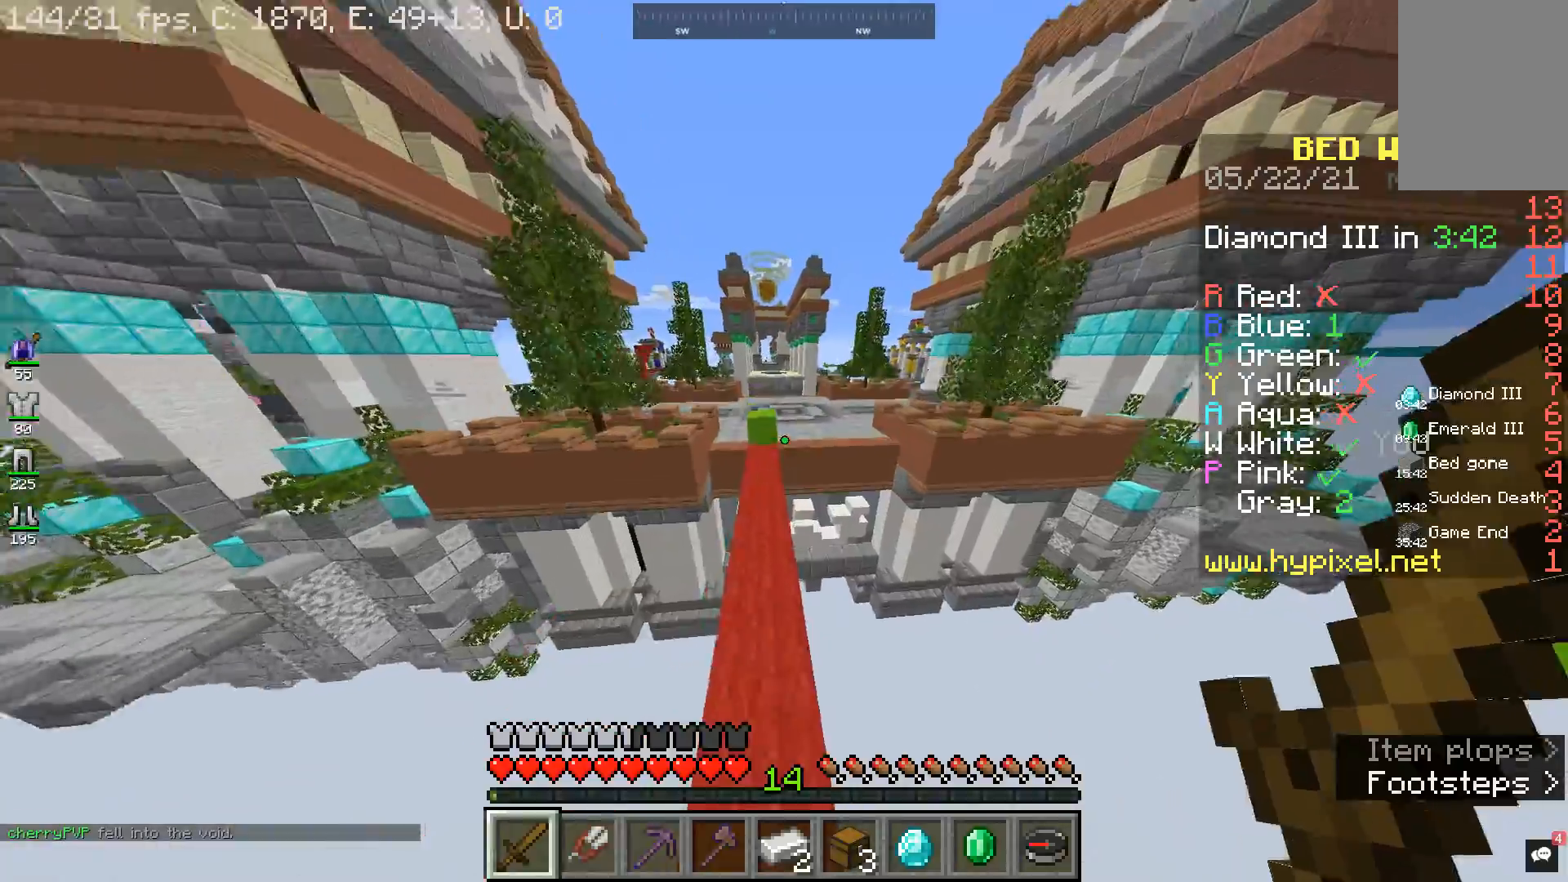
{"keys": ["w"], "mouse": [], "events": []}
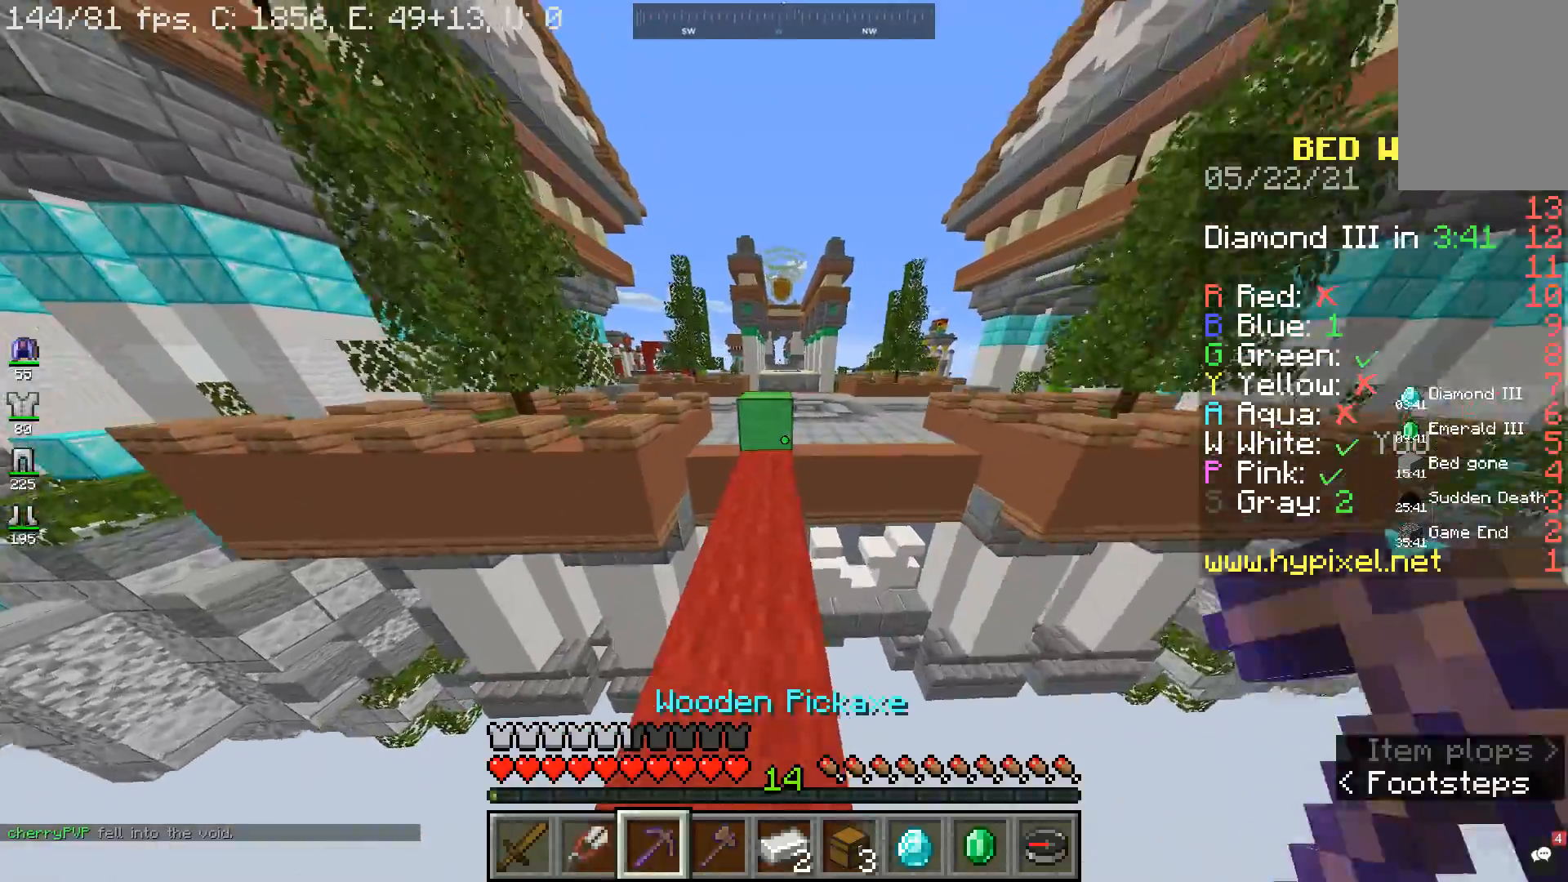
{"keys": ["space", "w"], "mouse": [], "events": [[333, "space", "down"]]}
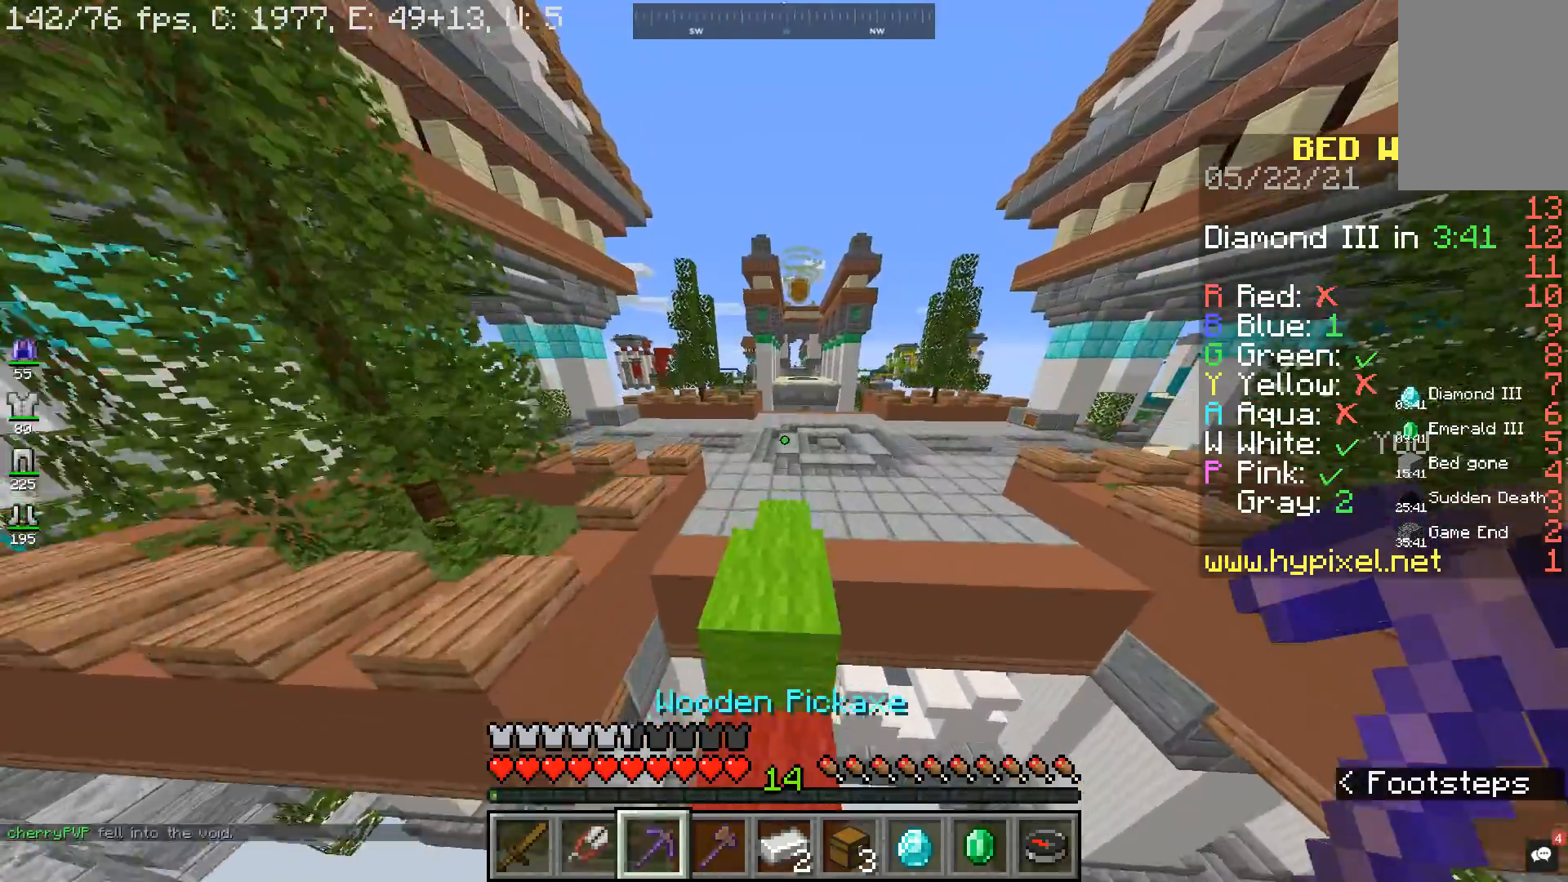
{"keys": ["w"], "mouse": [], "events": [[33, "space", "up"], [233, "space", "down"], [467, "space", "up"]]}
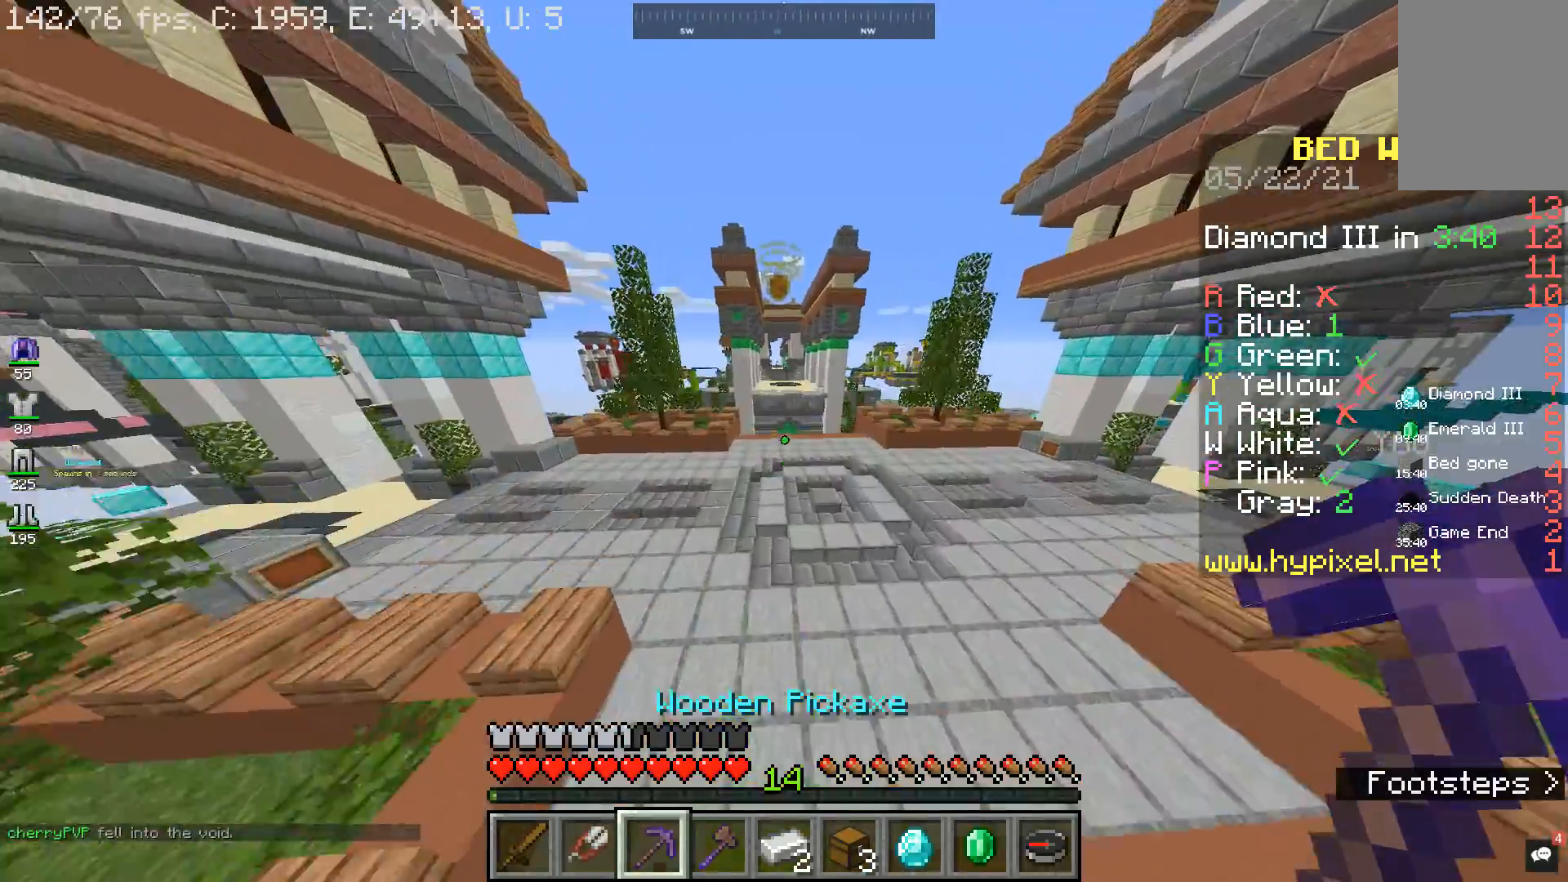
{"keys": ["w"], "mouse": []}
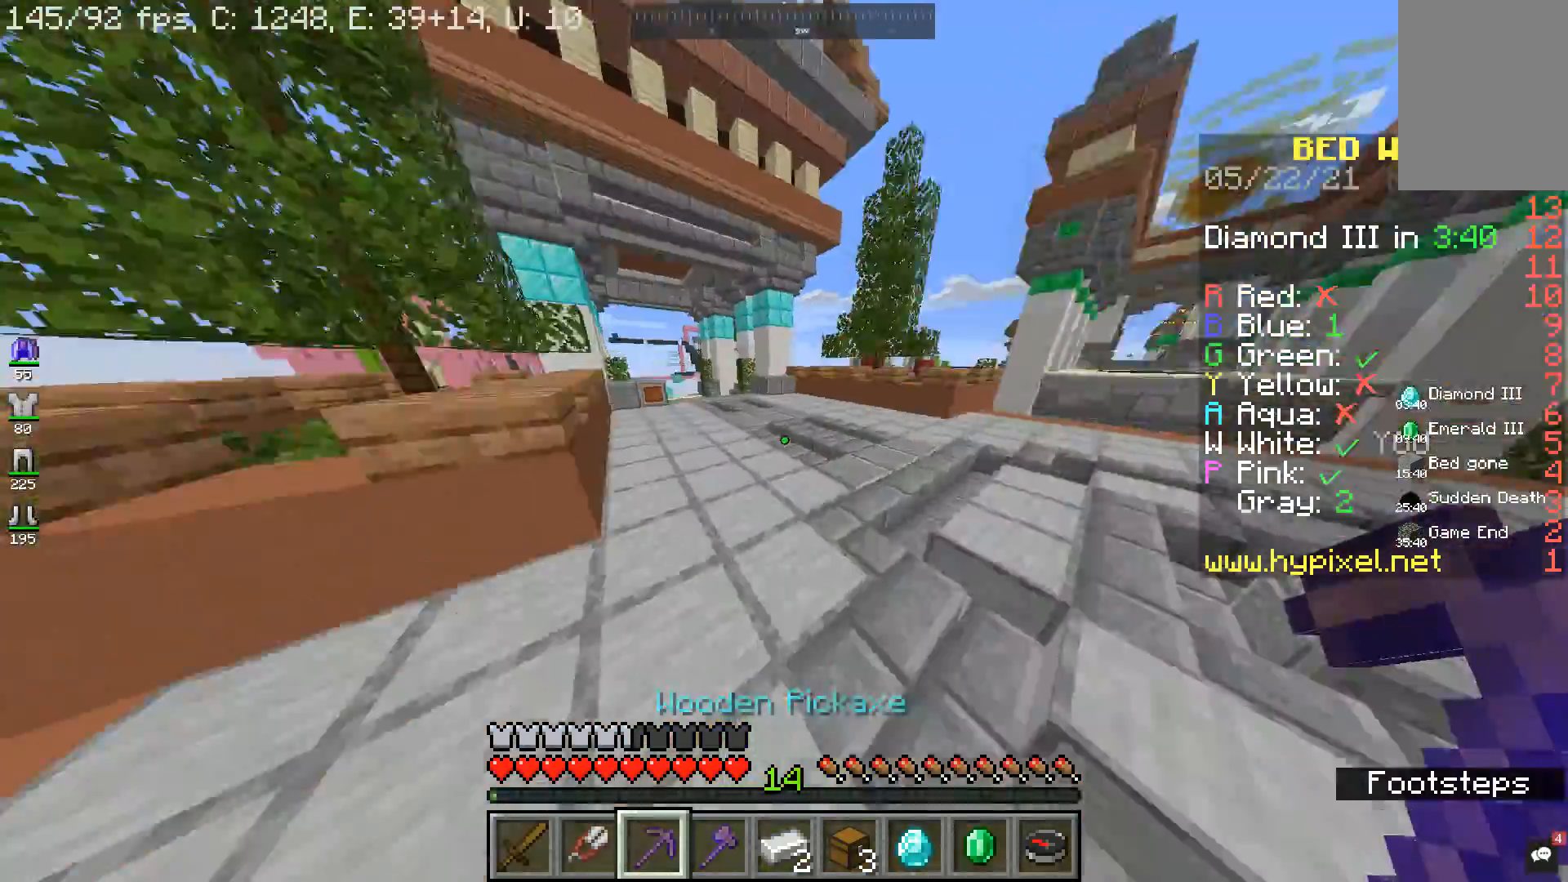
{"keys": ["w"], "mouse": [], "events": [[100, "space", "down"], [233, "a", "down"], [433, "space", "up"], [500, "a", "up"]]}
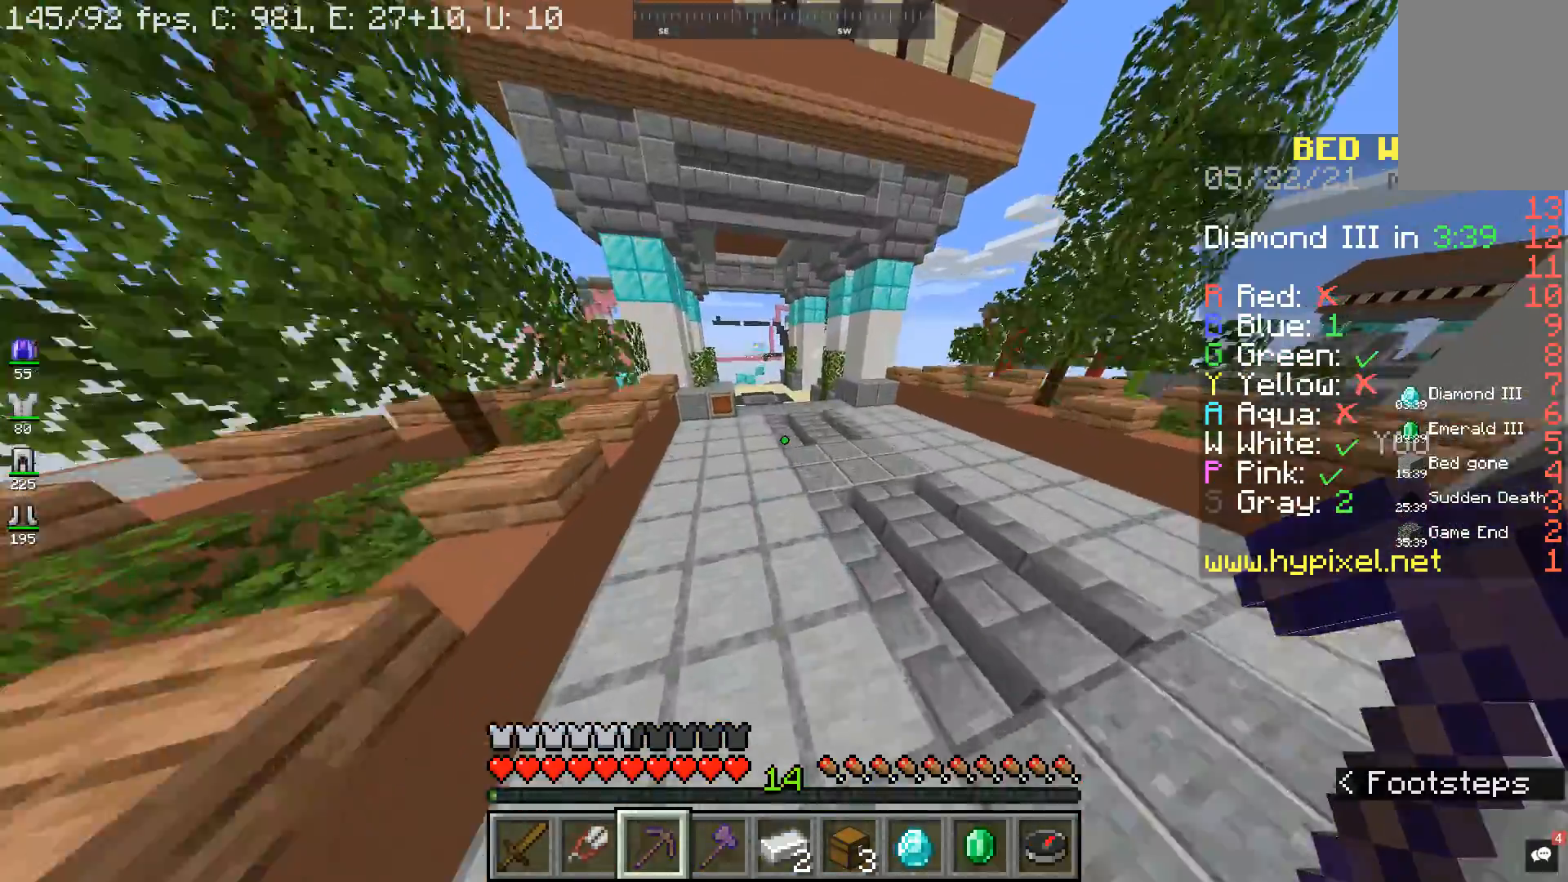
{"keys": ["w"], "mouse": [], "events": [[167, "space", "down"], [467, "space", "up"]]}
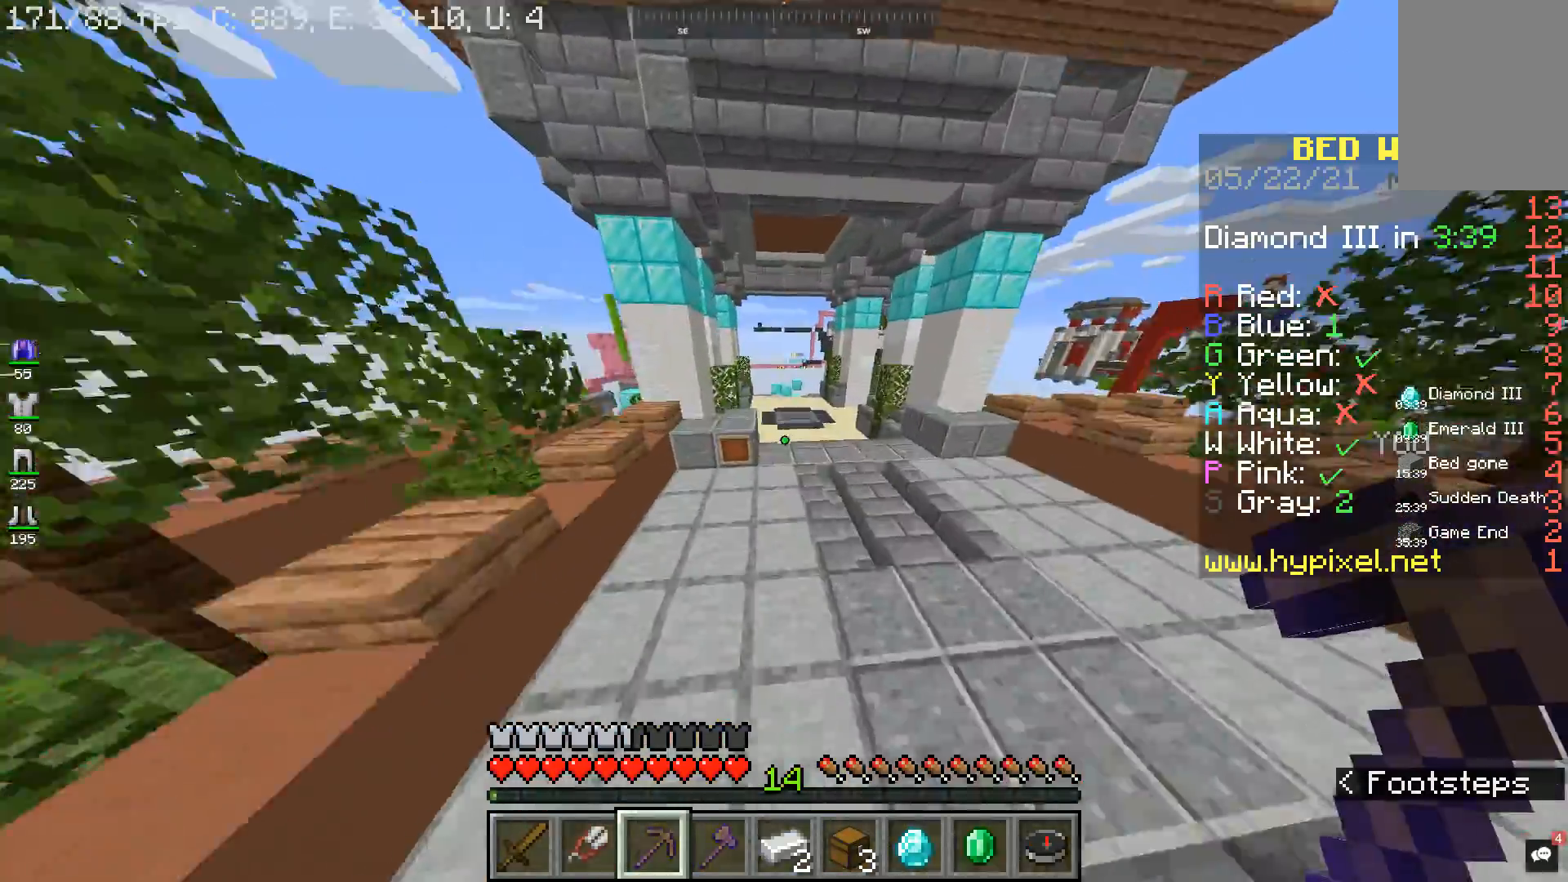
{"keys": ["space", "w"], "mouse": [], "events": [[200, "space", "down"]]}
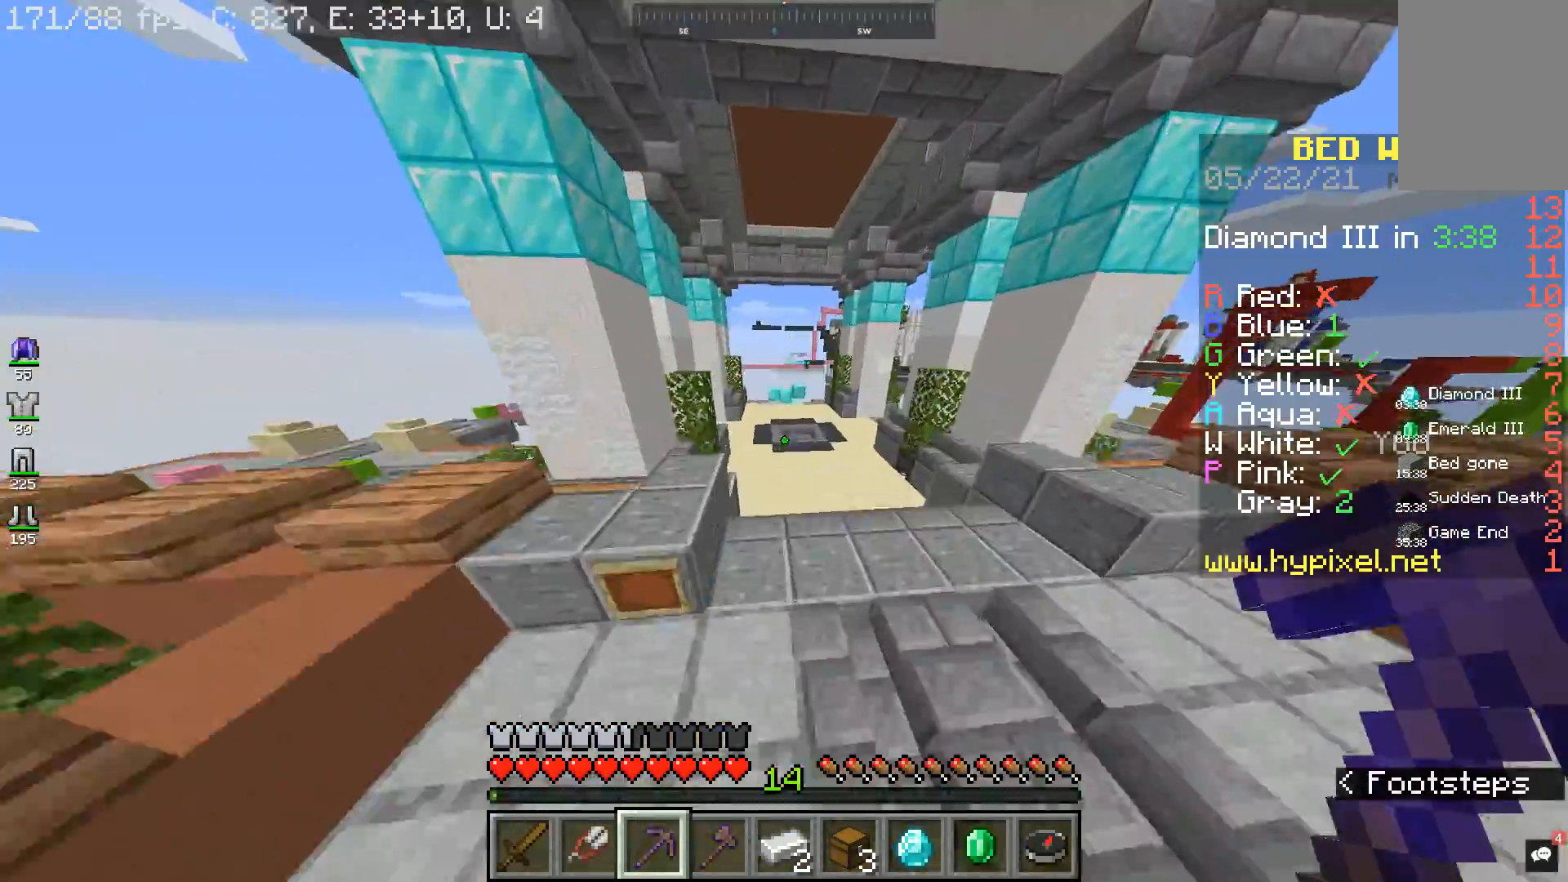
{"keys": ["w"], "mouse": [], "events": [[33, "space", "up"], [267, "d", "down"], [433, "d", "up"]]}
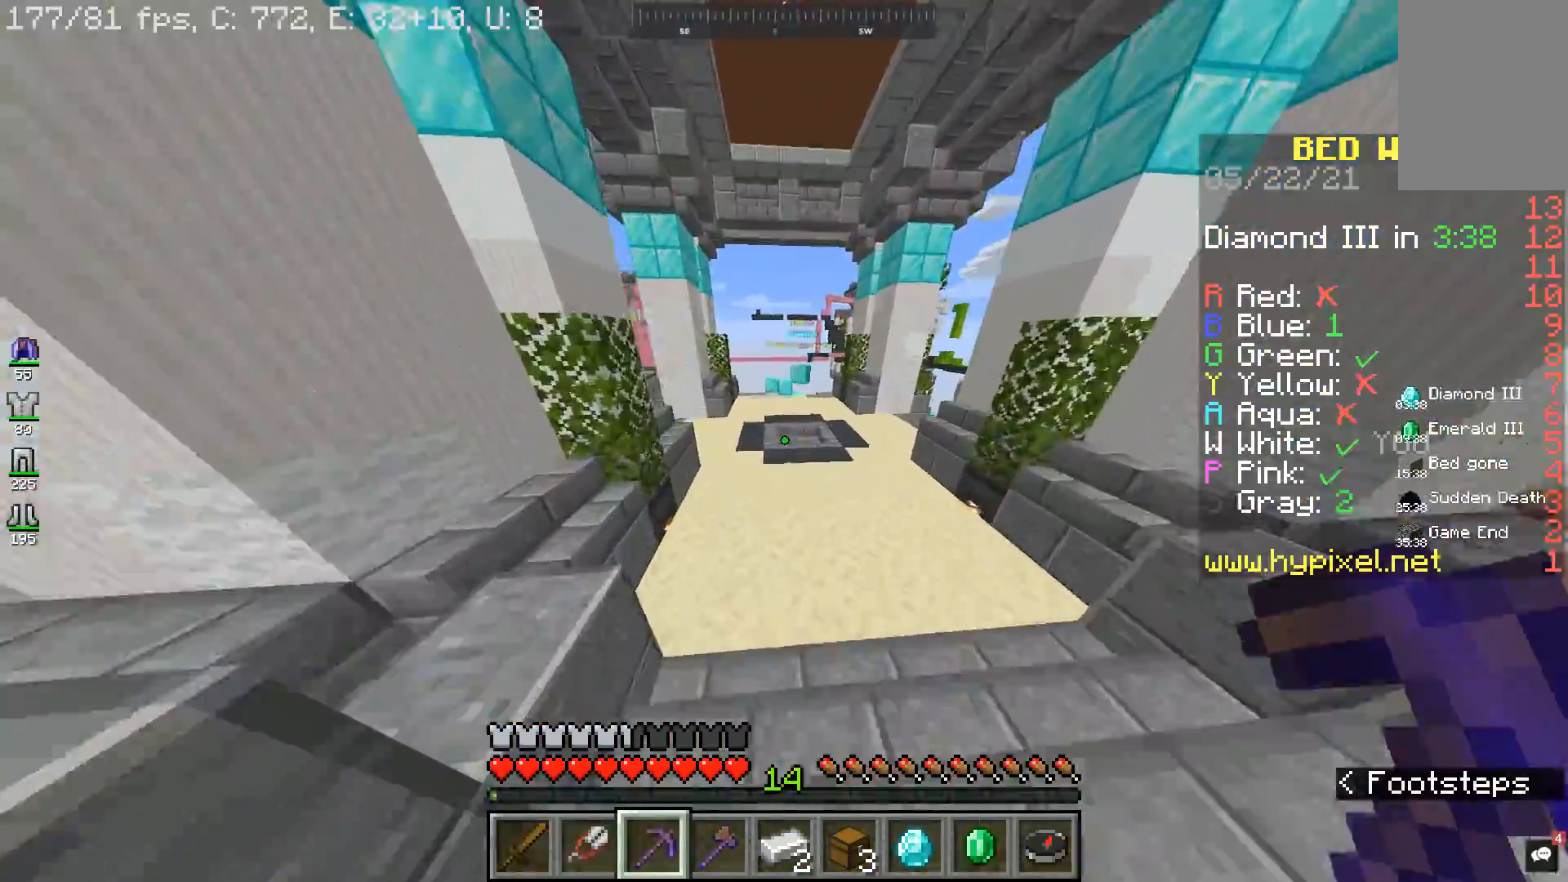
{"keys": ["space", "w"], "mouse": [], "events": [[500, "space", "down"]]}
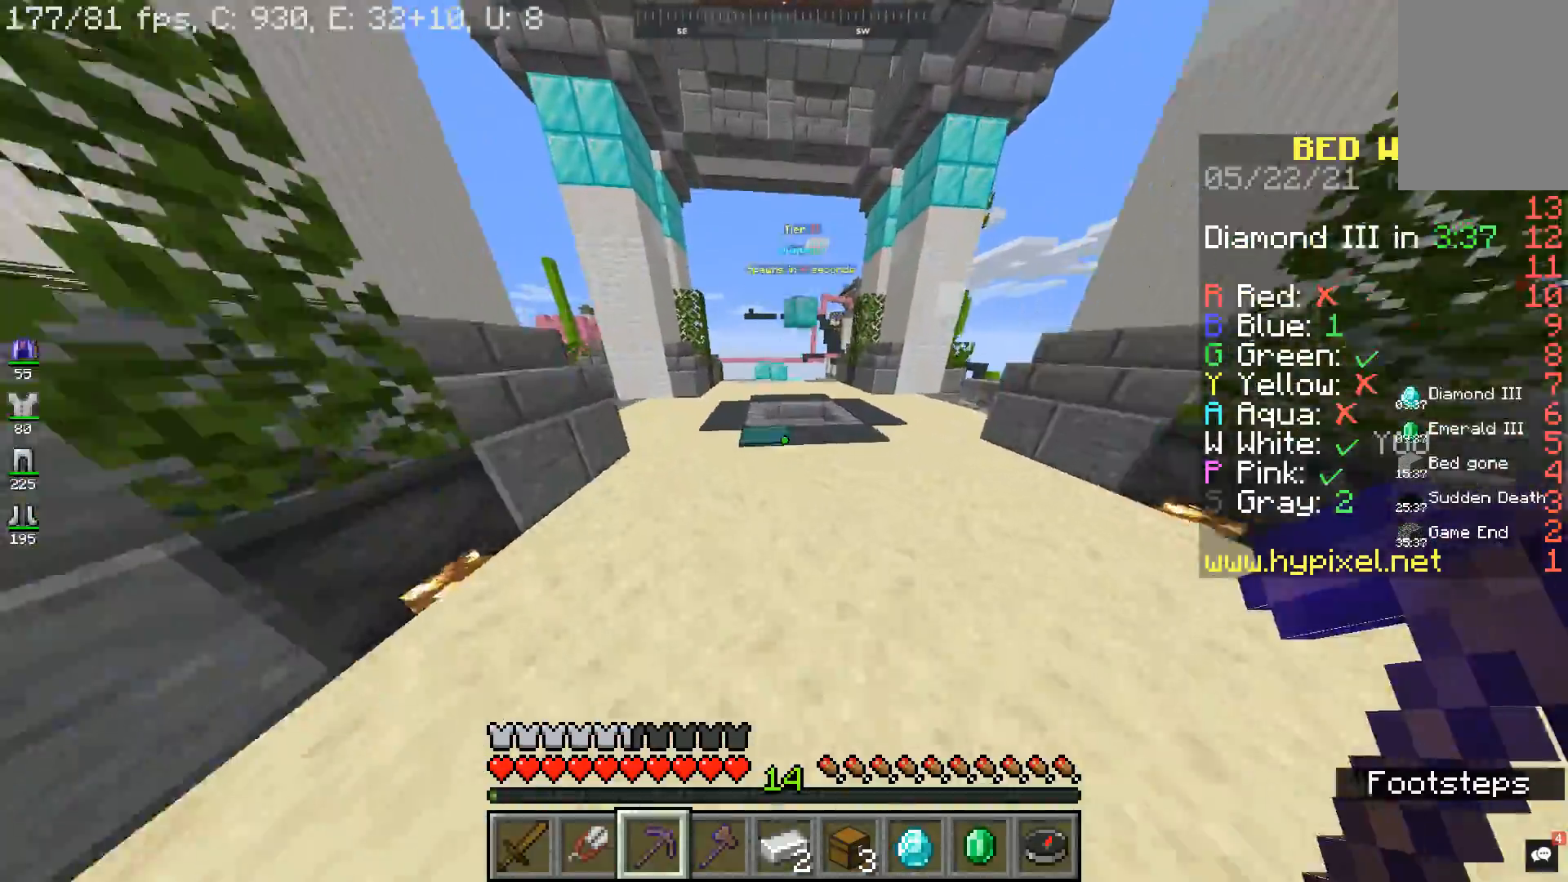
{"keys": ["w"], "mouse": [], "events": [[200, "space", "up"]]}
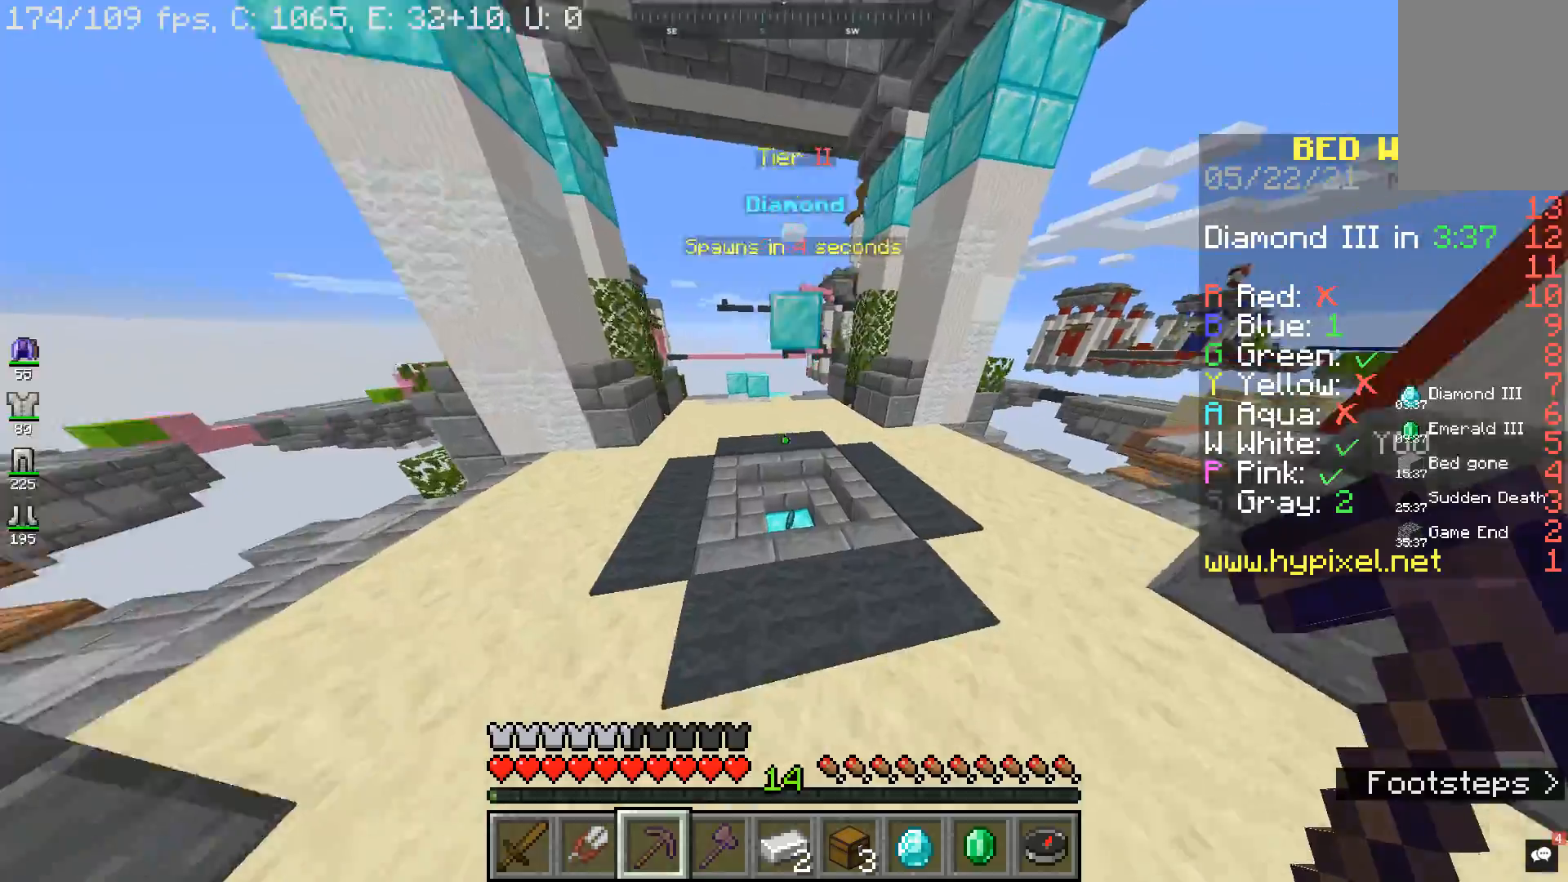
{"keys": ["a", "w"], "mouse": [], "events": [[367, "a", "down"]]}
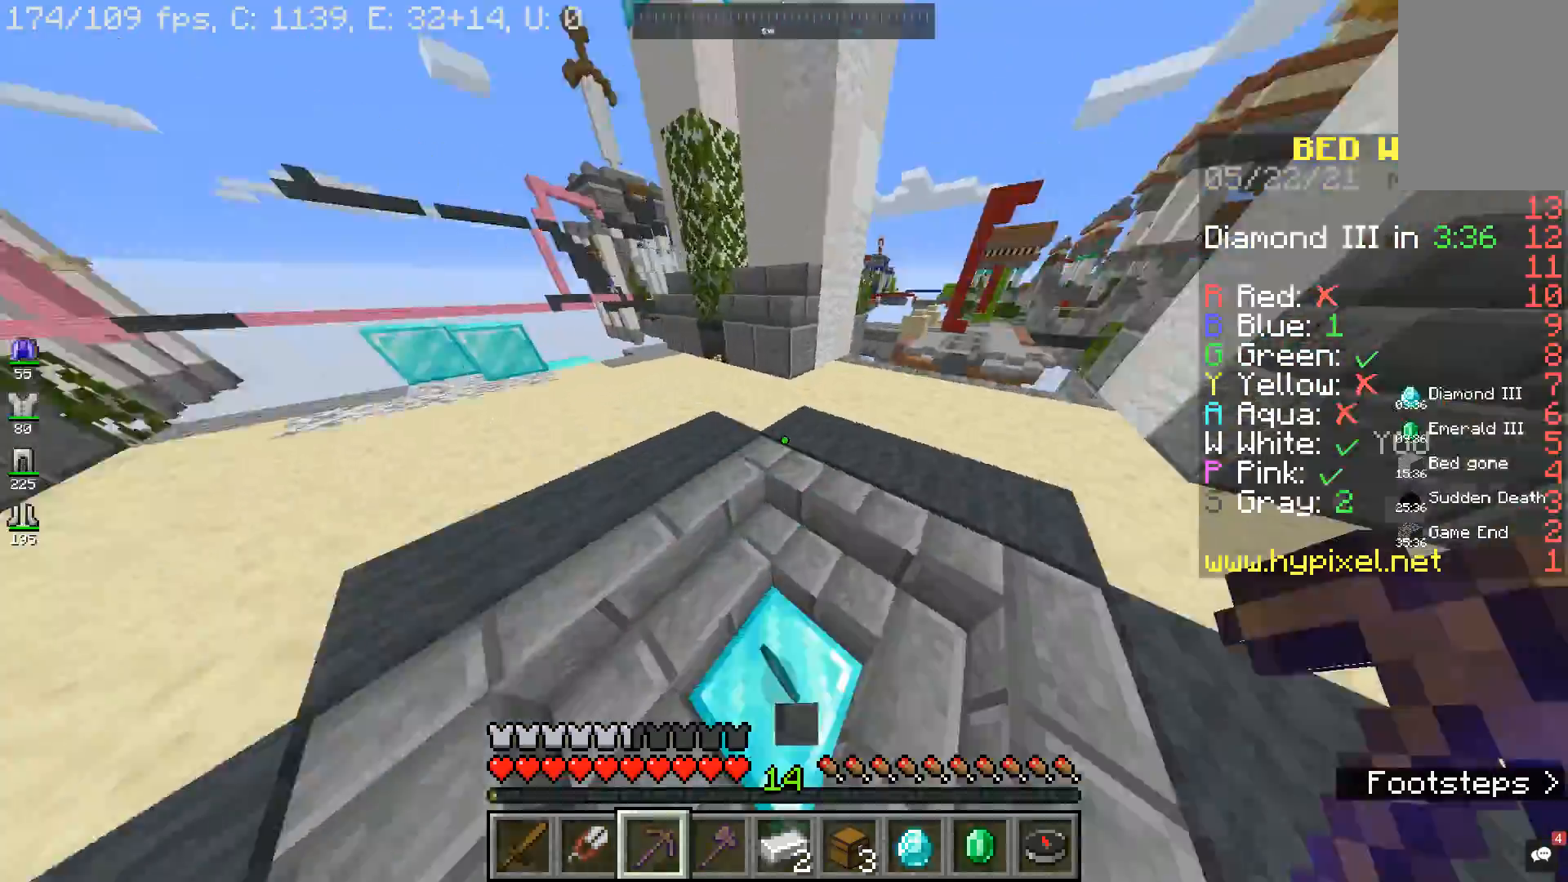
{"keys": ["w"], "mouse": [], "events": [[33, "a", "up"], [167, "d", "down"], [367, "d", "up"]]}
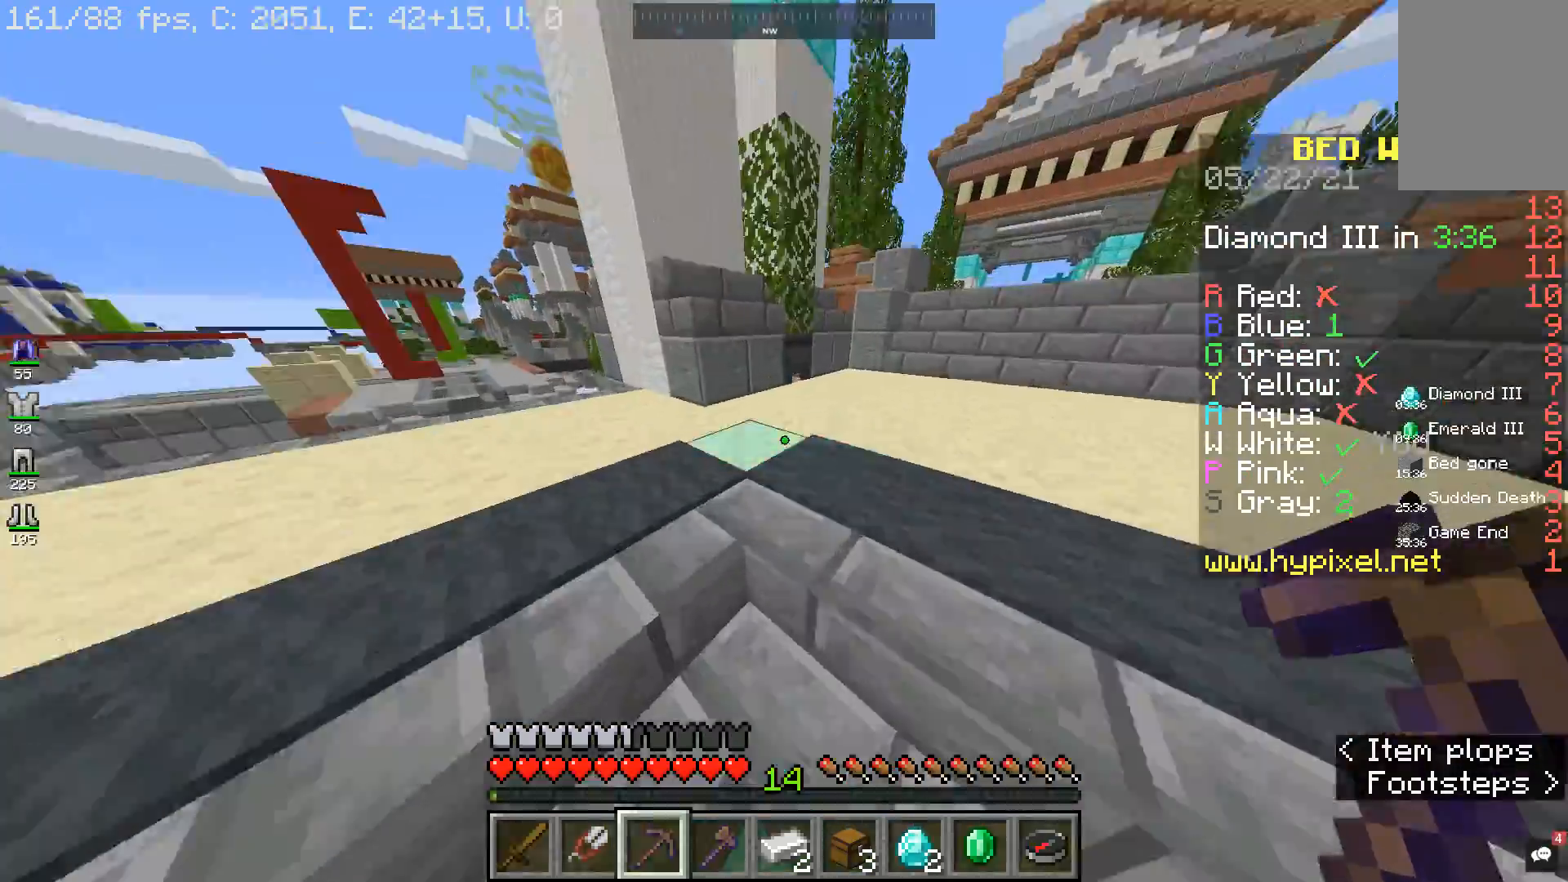
{"keys": ["a"], "mouse": [], "events": [[33, "a", "down"], [467, "w", "up"]]}
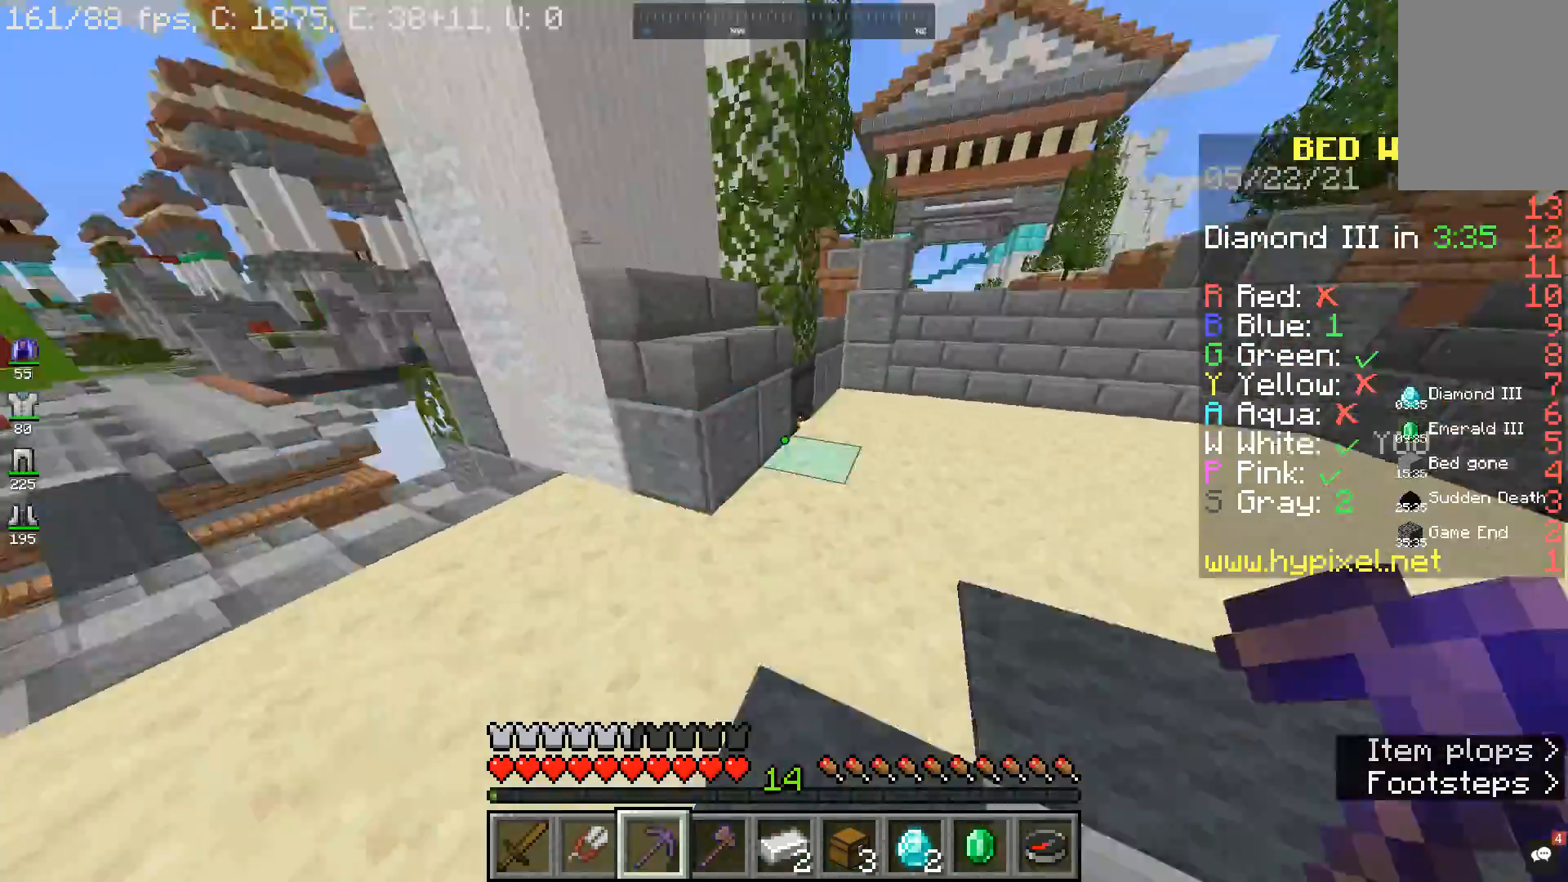
{"keys": [], "mouse": [], "events": [[133, "d", "down"], [200, "s", "down"], [267, "a", "up"], [367, "d", "up"], [467, "s", "up"]]}